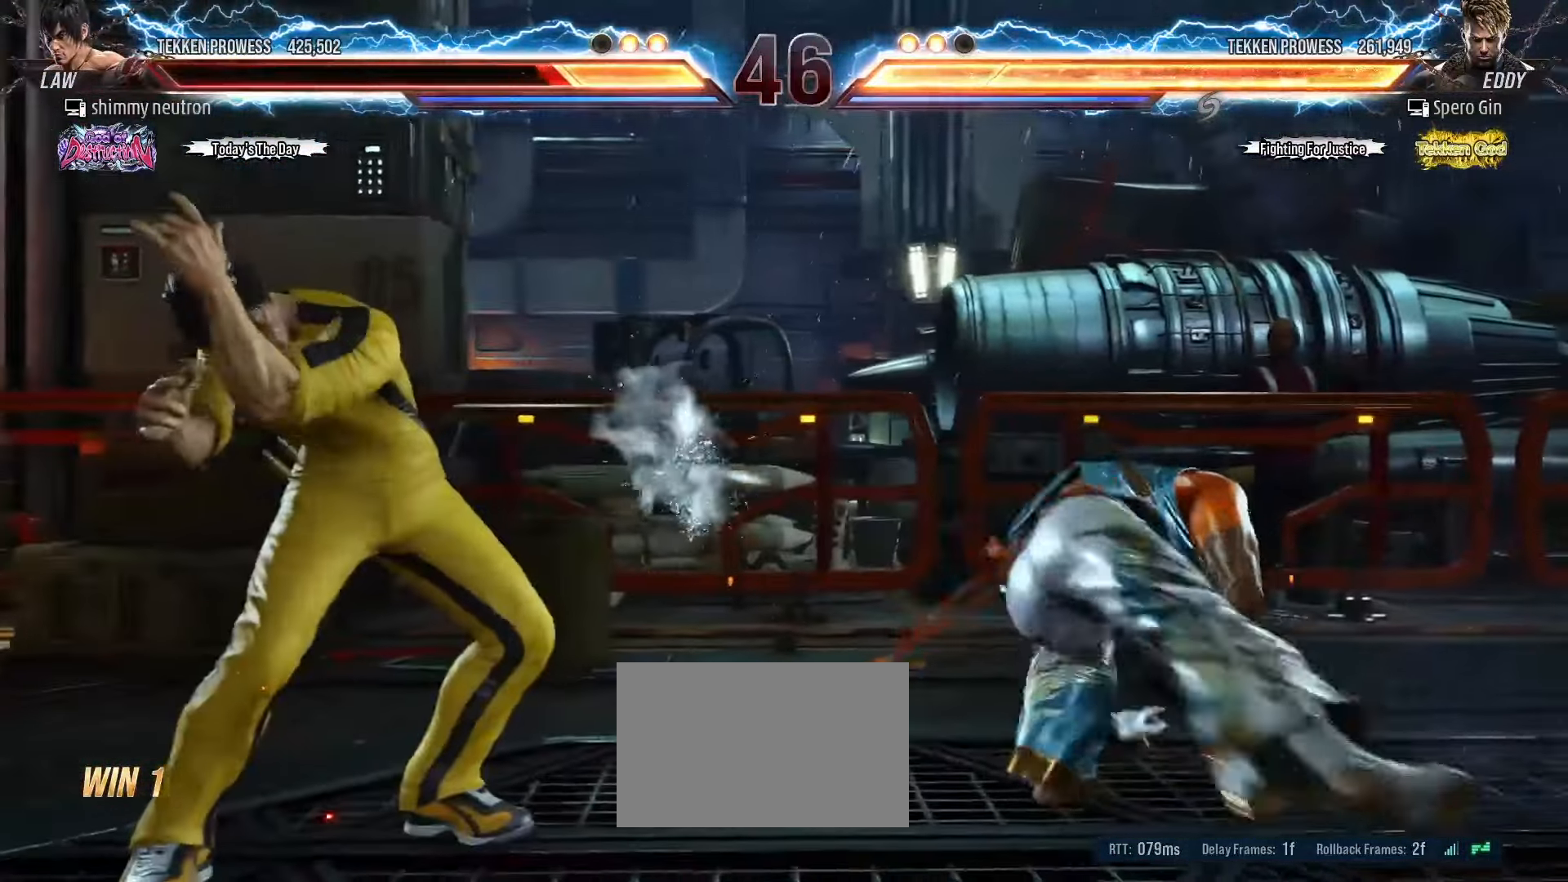
Gameplay with a controller (arcade stick); each line is a JSON object with the inputs held at the frame after it (dt_ms = milliseconds from this image to that frame). "events" lists button and stick changes between this image and that frame as [ms after this image, input, new state], when the widget could be followed in between. Not read: L3 R3.
{"dt_ms": 500, "buttons": [], "left_stick": "center"}
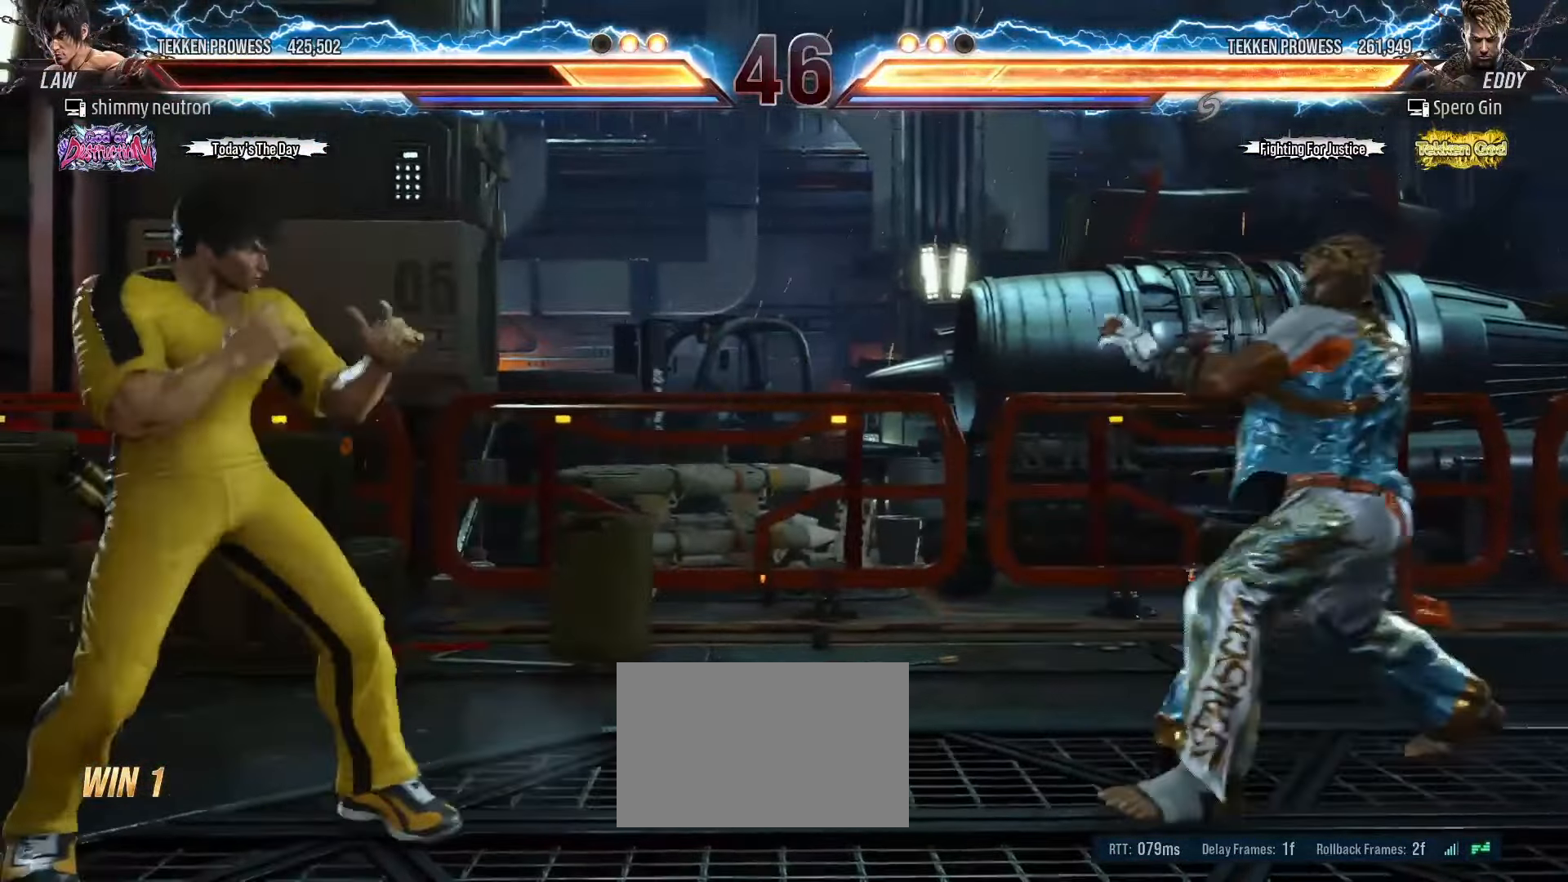
{"dt_ms": 500, "buttons": [], "left_stick": "down-right"}
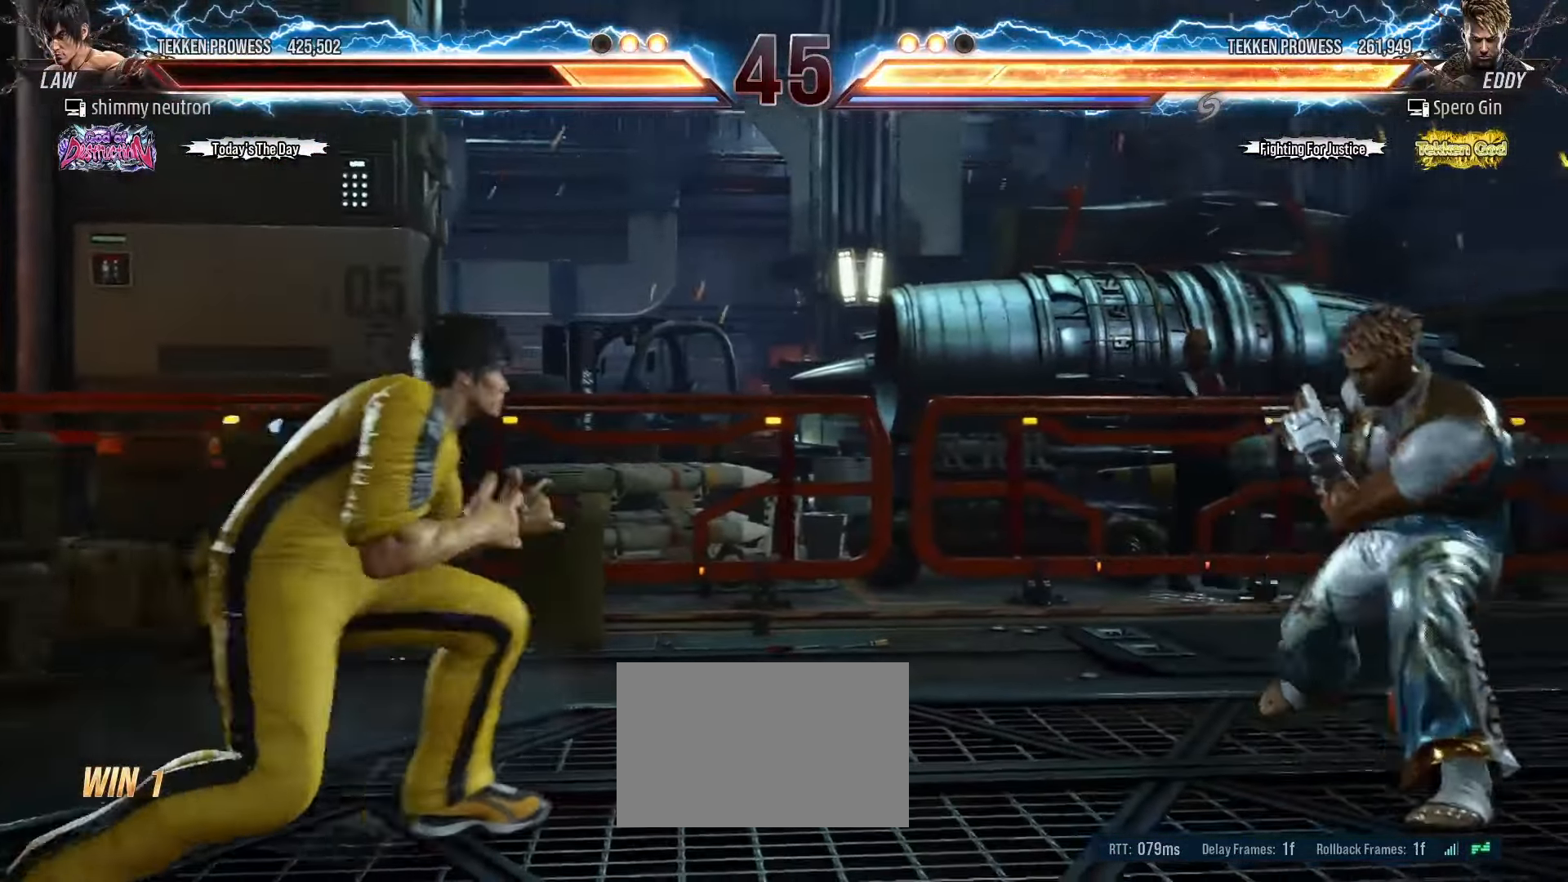
{"dt_ms": 500, "buttons": [], "left_stick": "down", "events": [[67, "left_stick", "center"], [133, "left_stick", "left"], [200, "left_stick", "center"], [500, "left_stick", "down"]]}
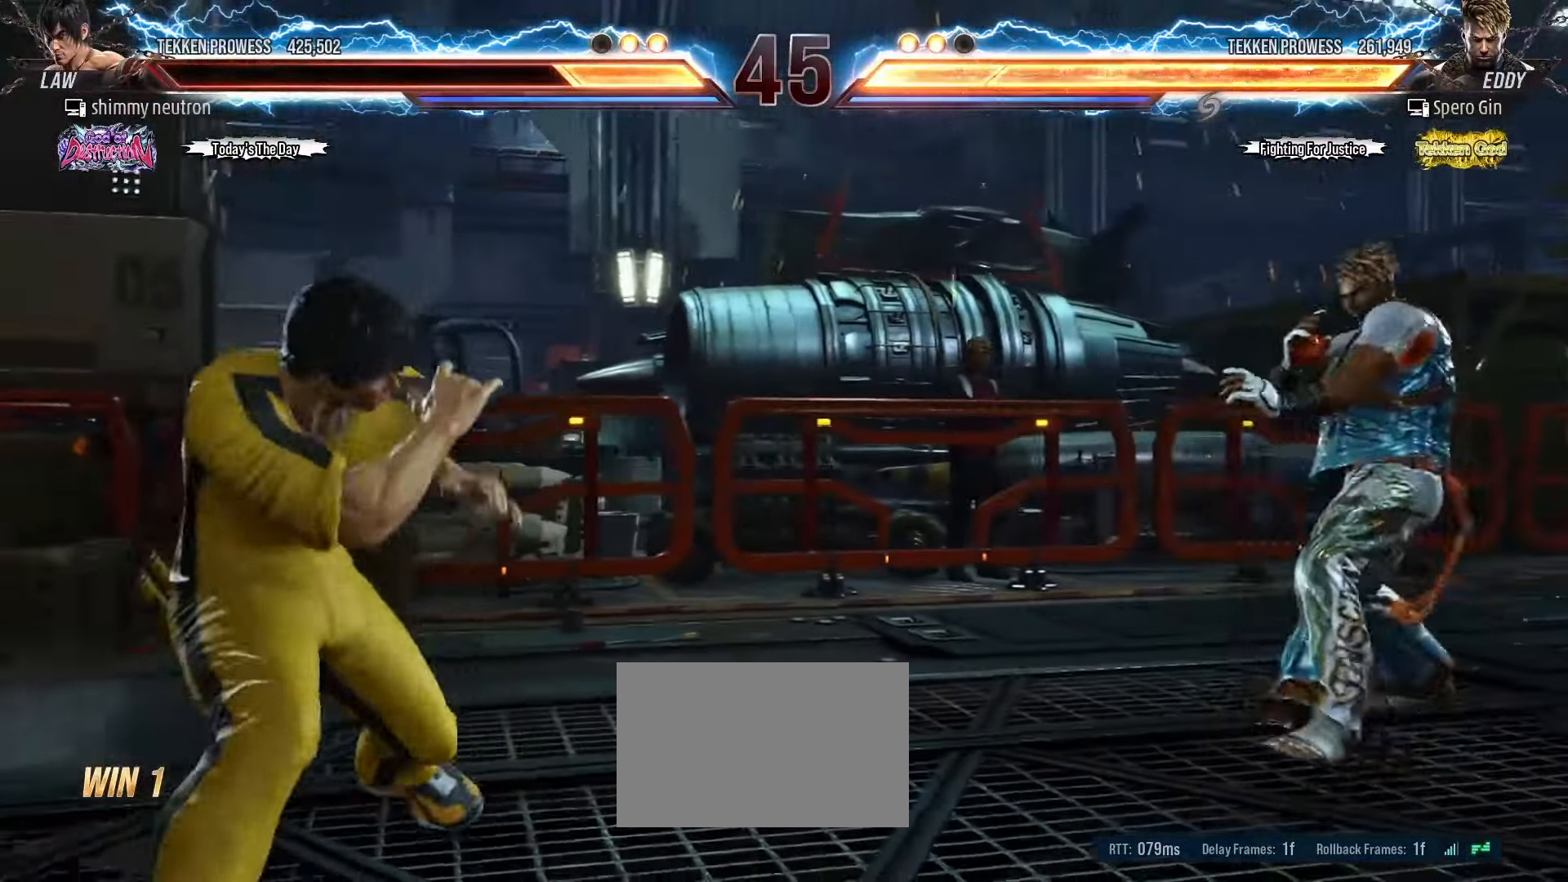
{"dt_ms": 1000, "buttons": [], "left_stick": "center"}
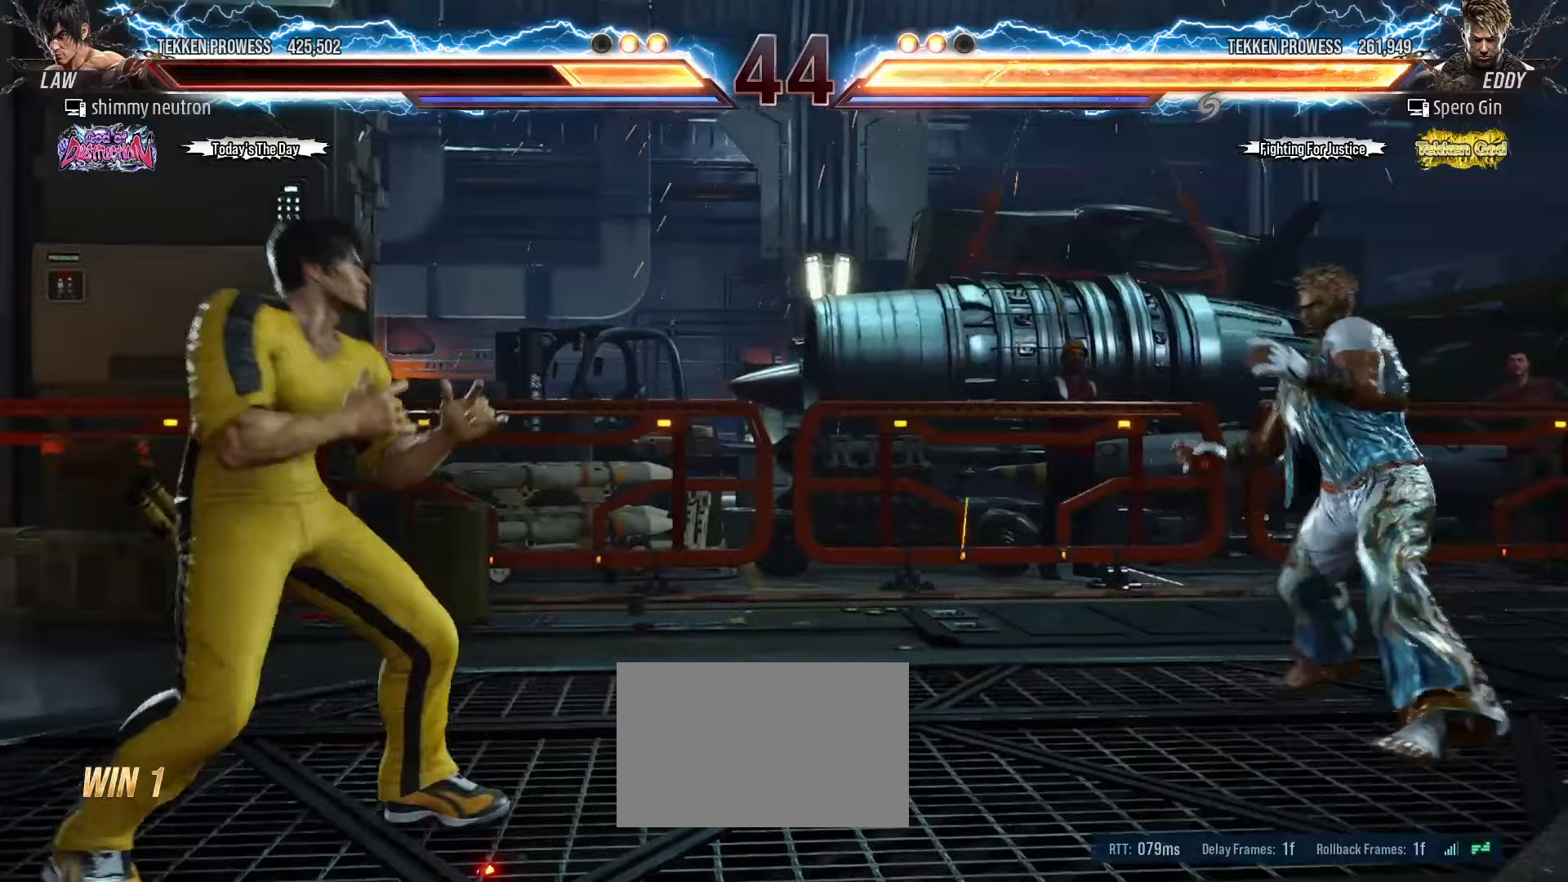
{"dt_ms": 500, "buttons": [], "left_stick": "down-left", "events": [[17, "left_stick", "right"], [150, "left_stick", "down-left"]]}
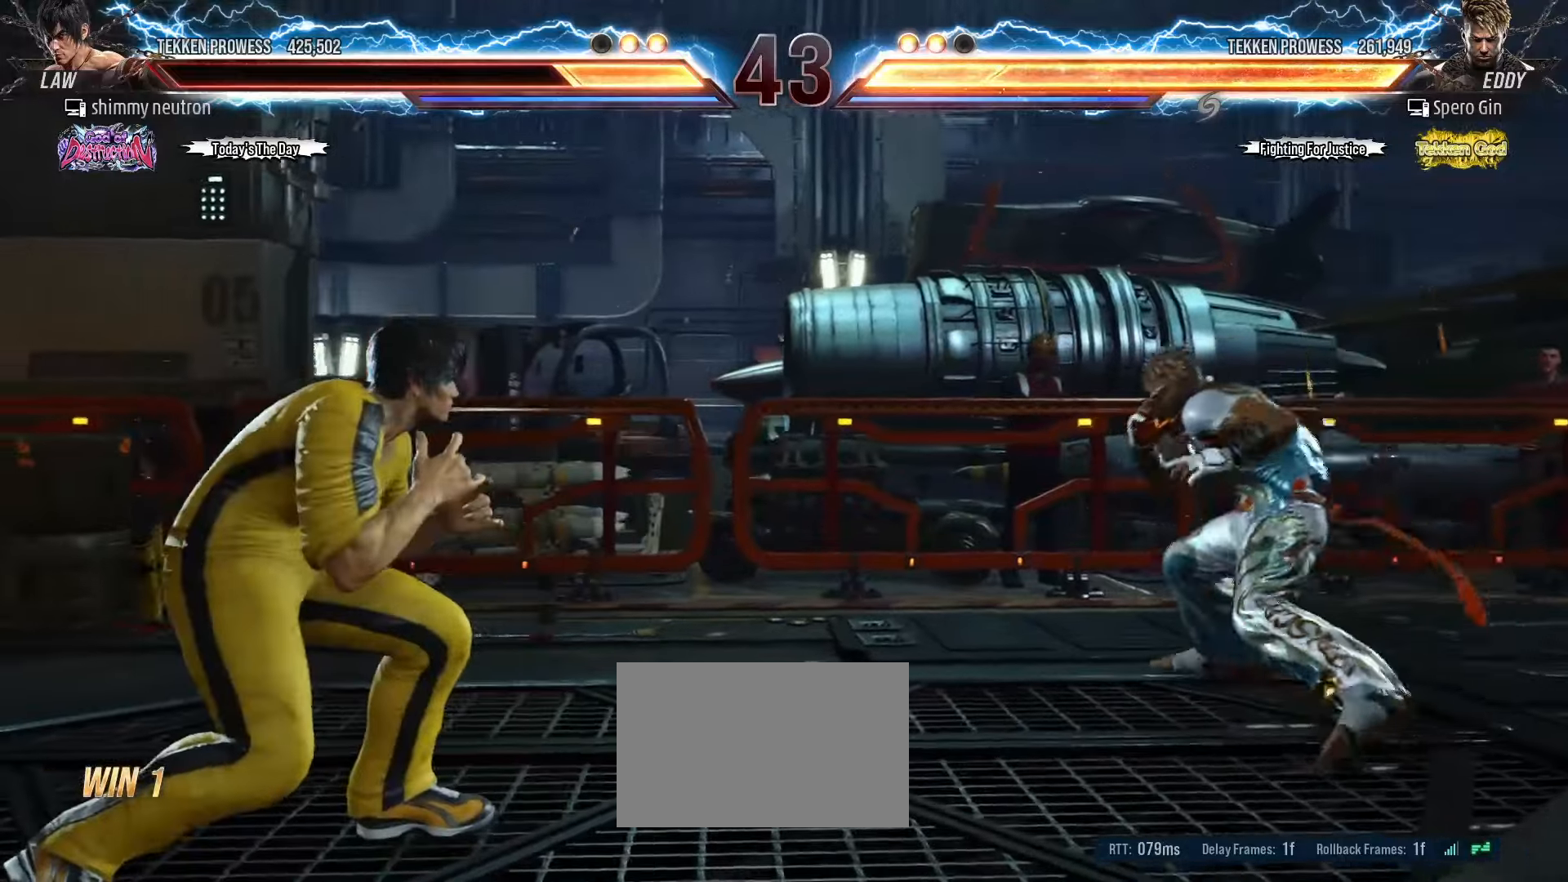
{"dt_ms": 500, "buttons": [], "left_stick": "center"}
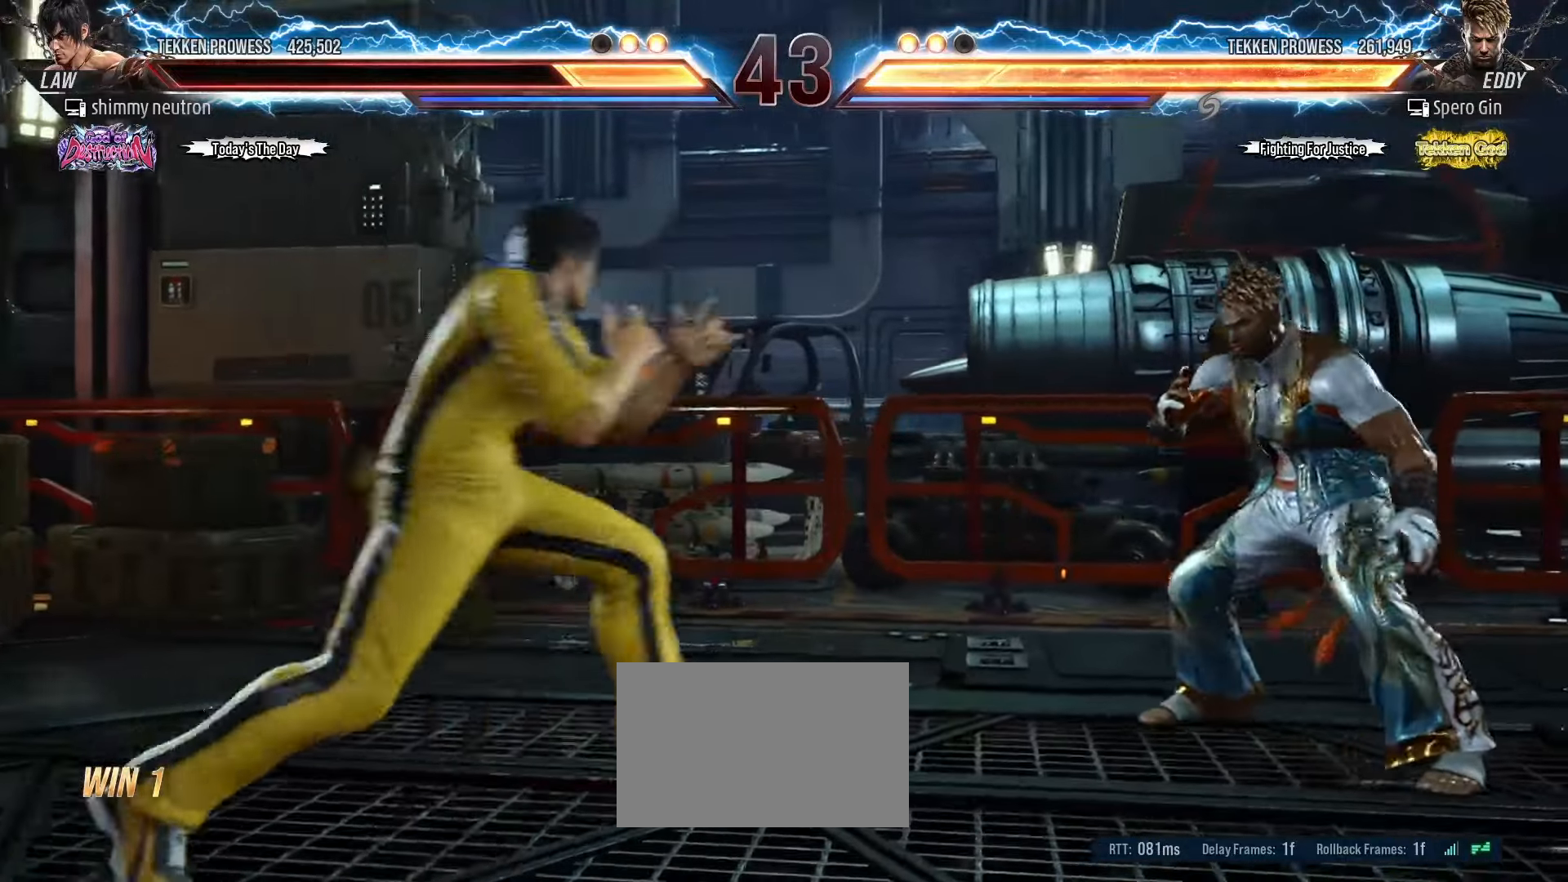
{"dt_ms": 500, "buttons": [], "left_stick": "center", "events": [[50, "left_stick", "down"], [100, "left_stick", "center"], [200, "left_stick", "down"], [367, "left_stick", "center"]]}
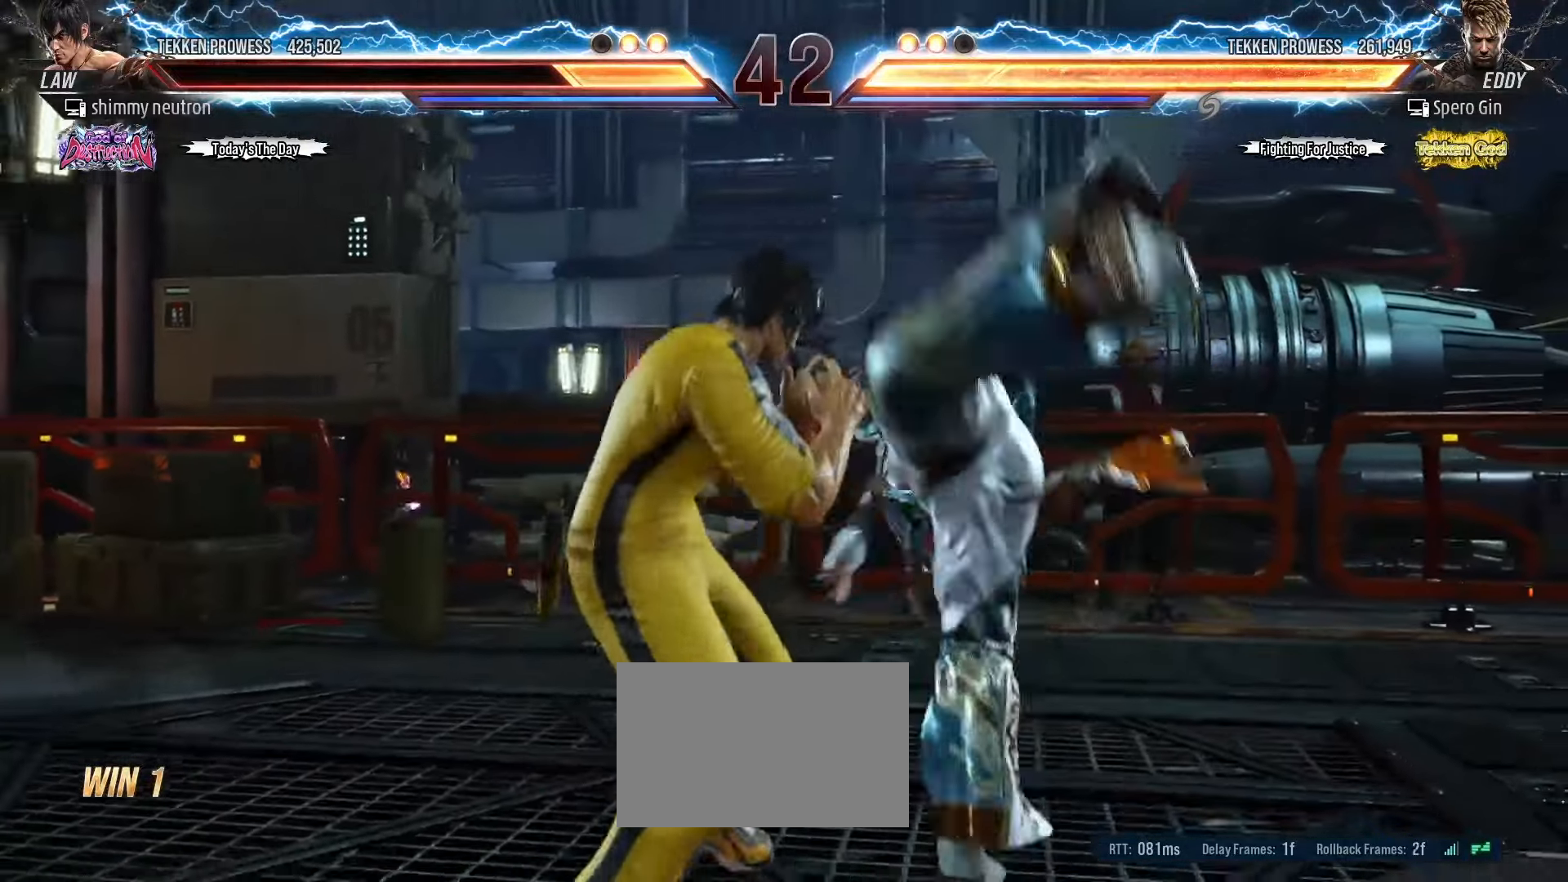
{"dt_ms": 500, "buttons": [], "left_stick": "center", "events": [[67, "SQUARE", "down"], [133, "SQUARE", "up"], [183, "SQUARE", "down"], [250, "SQUARE", "up"], [383, "TRIANGLE", "down"], [433, "TRIANGLE", "up"]]}
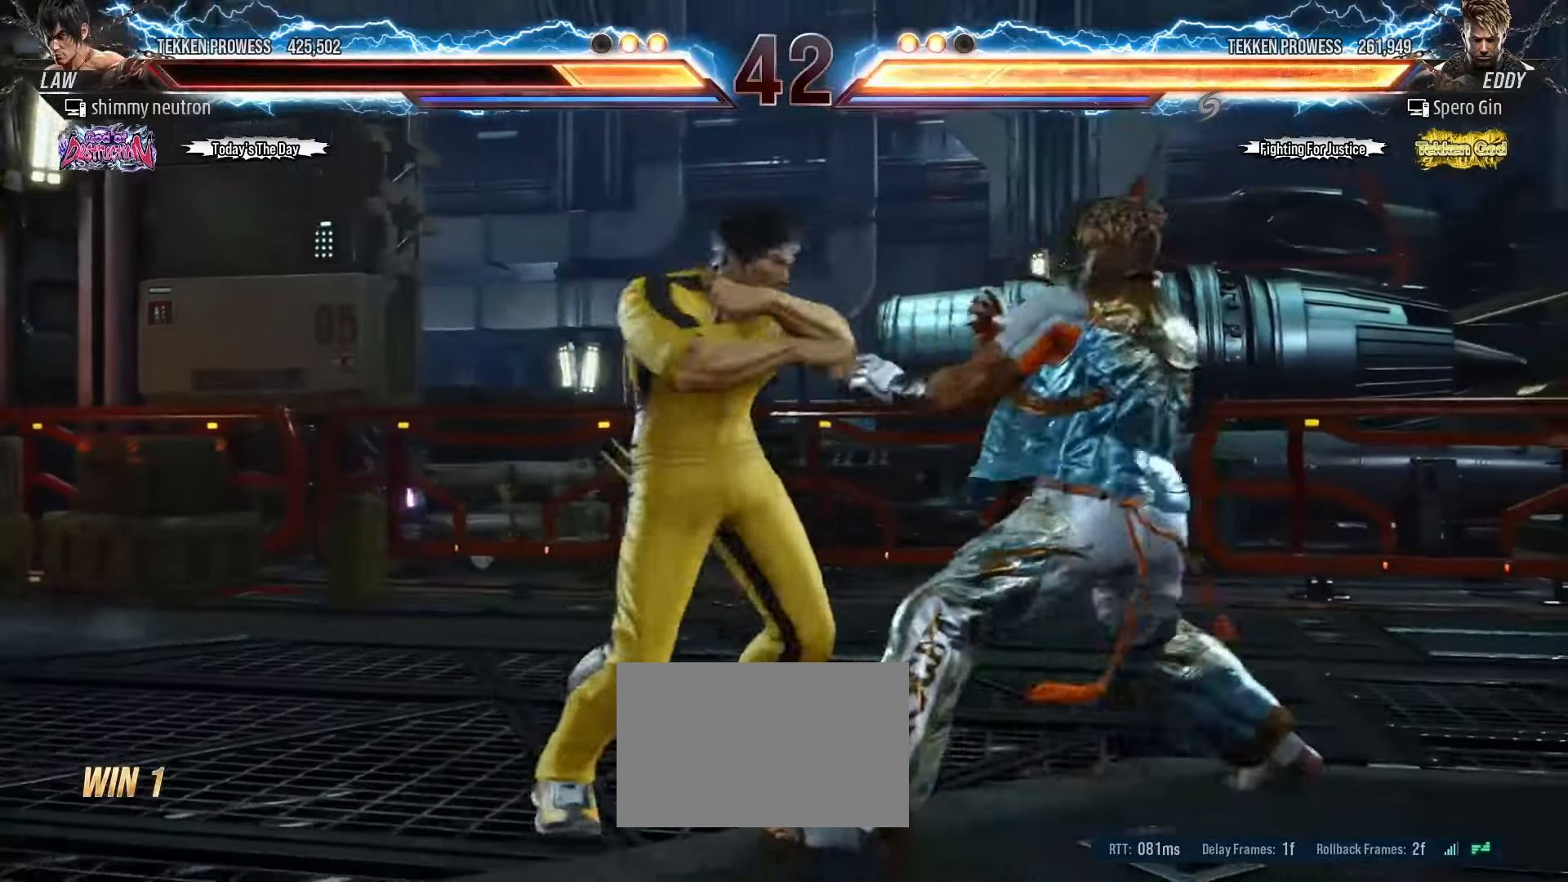
{"dt_ms": 500, "buttons": [], "left_stick": "center", "events": []}
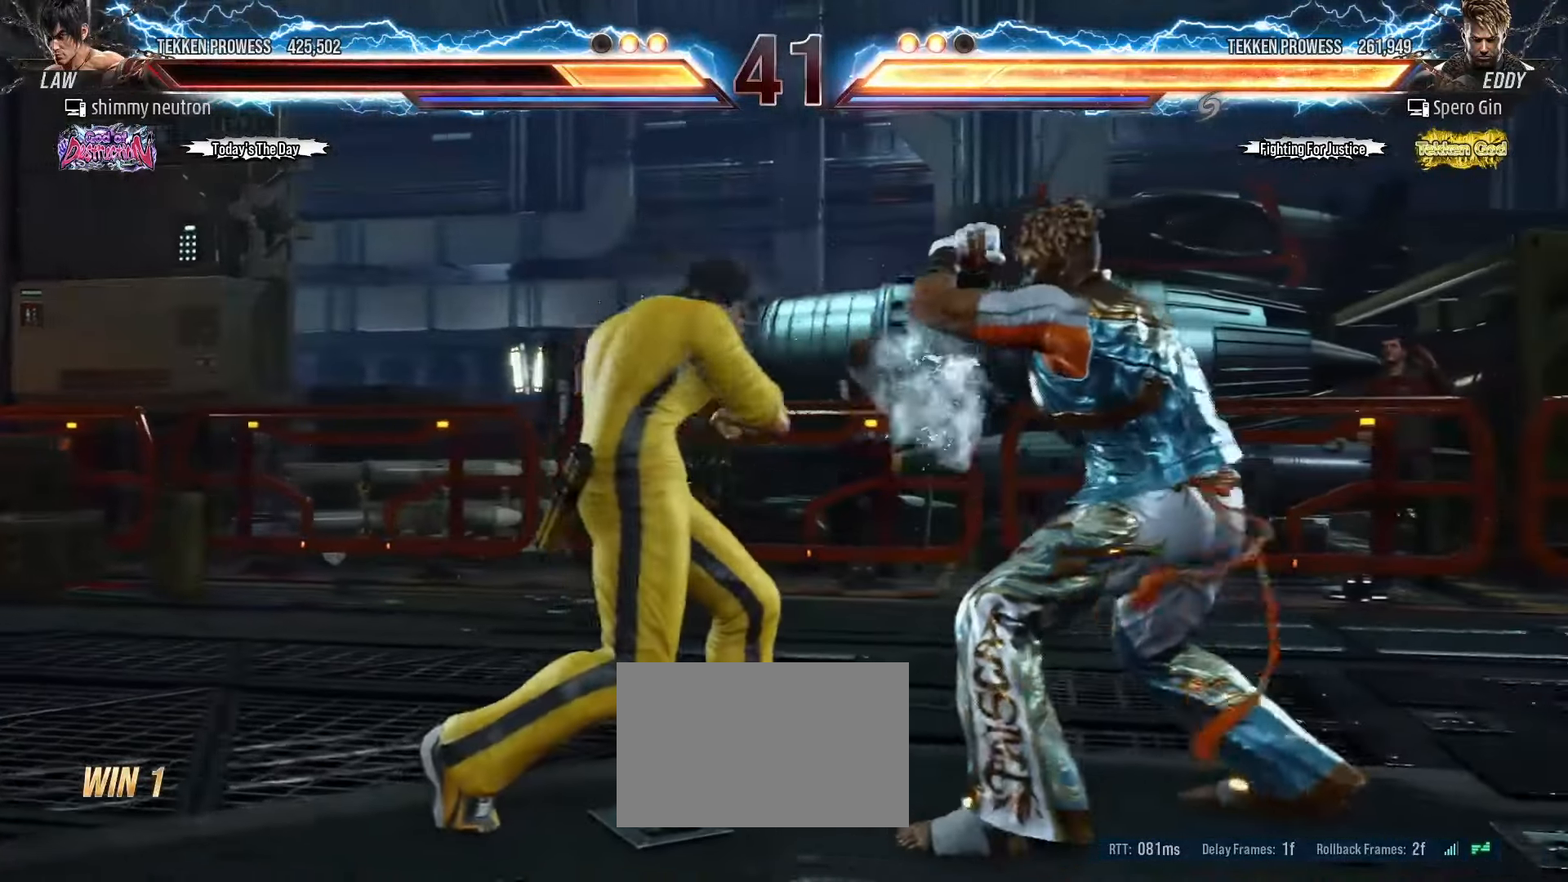
{"dt_ms": 500, "buttons": [], "left_stick": "center"}
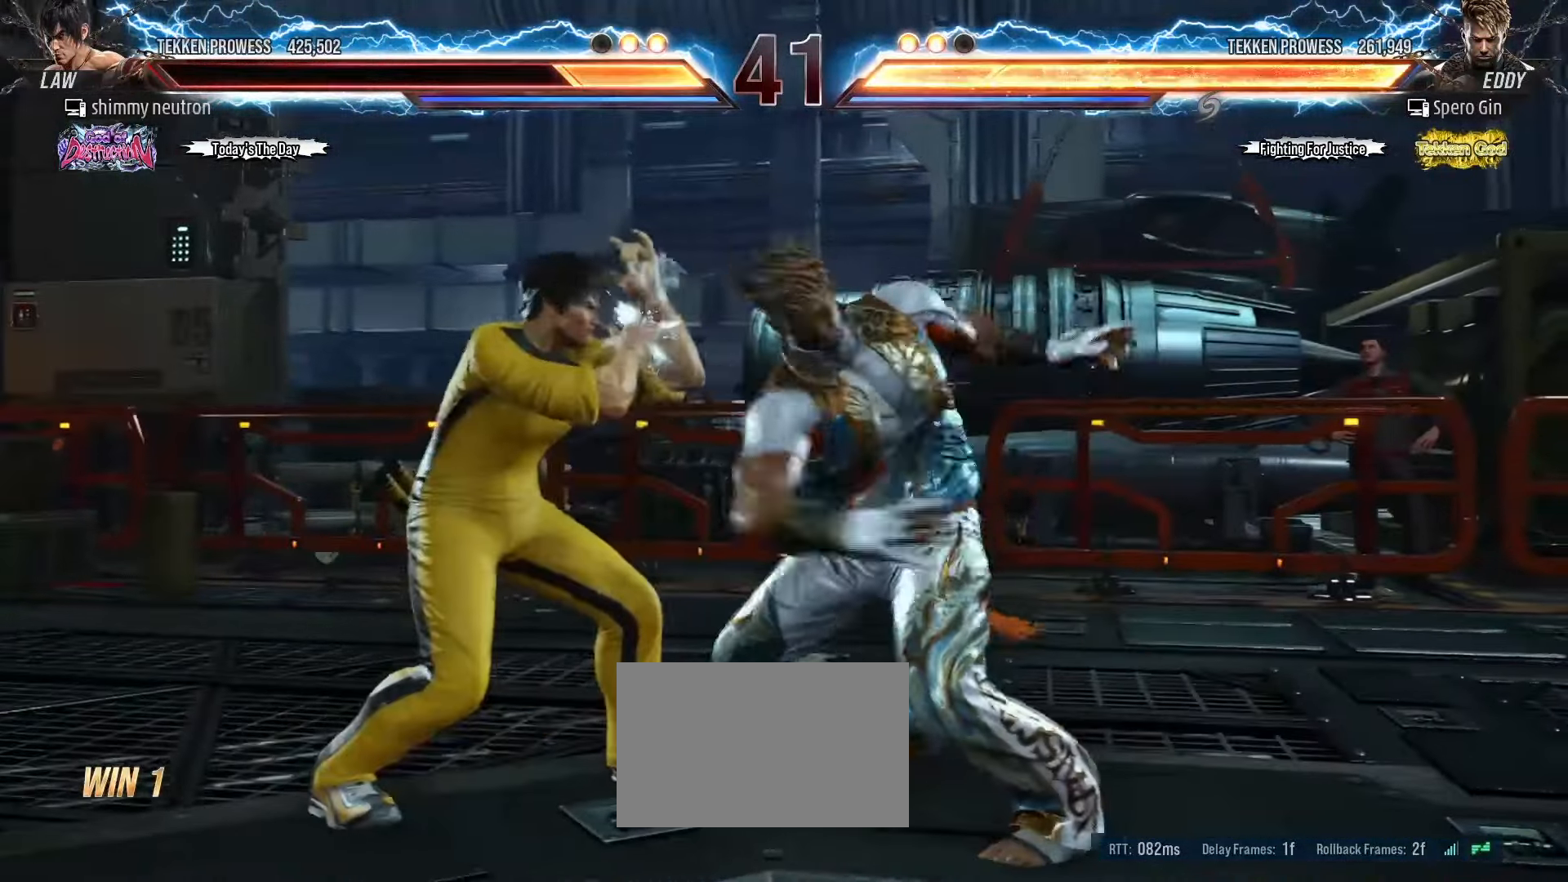
{"dt_ms": 500, "buttons": [], "left_stick": "center", "events": [[267, "left_stick", "down-right"], [283, "TRIANGLE", "down"], [350, "TRIANGLE", "up"], [383, "TRIANGLE", "down"], [467, "TRIANGLE", "up"], [467, "left_stick", "center"]]}
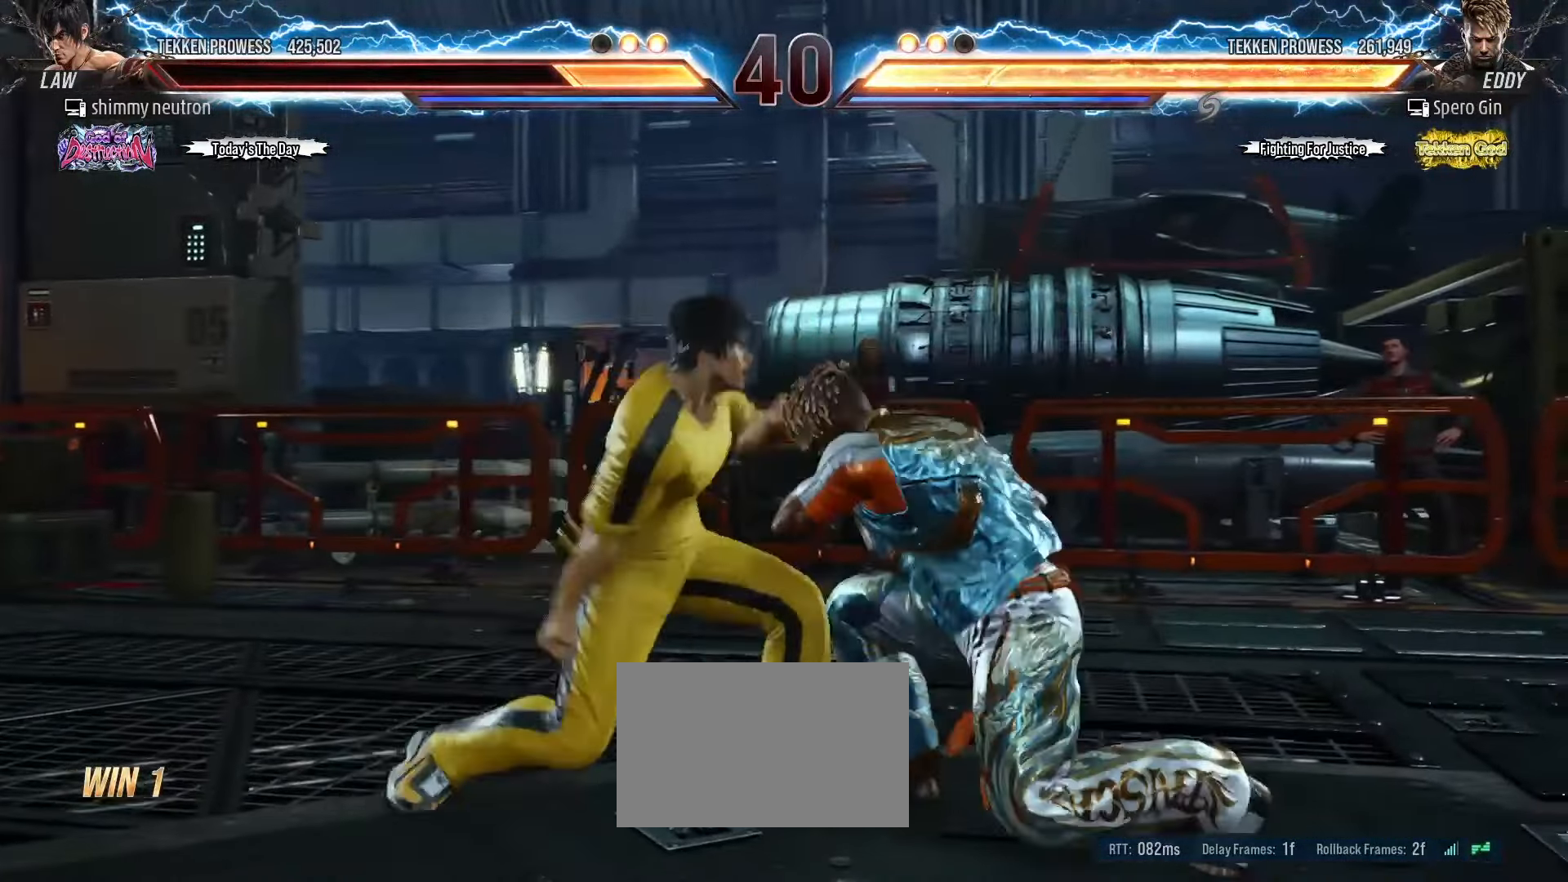
{"dt_ms": 500, "buttons": [], "left_stick": "right", "events": [[350, "left_stick", "right"], [400, "left_stick", "center"], [483, "left_stick", "right"]]}
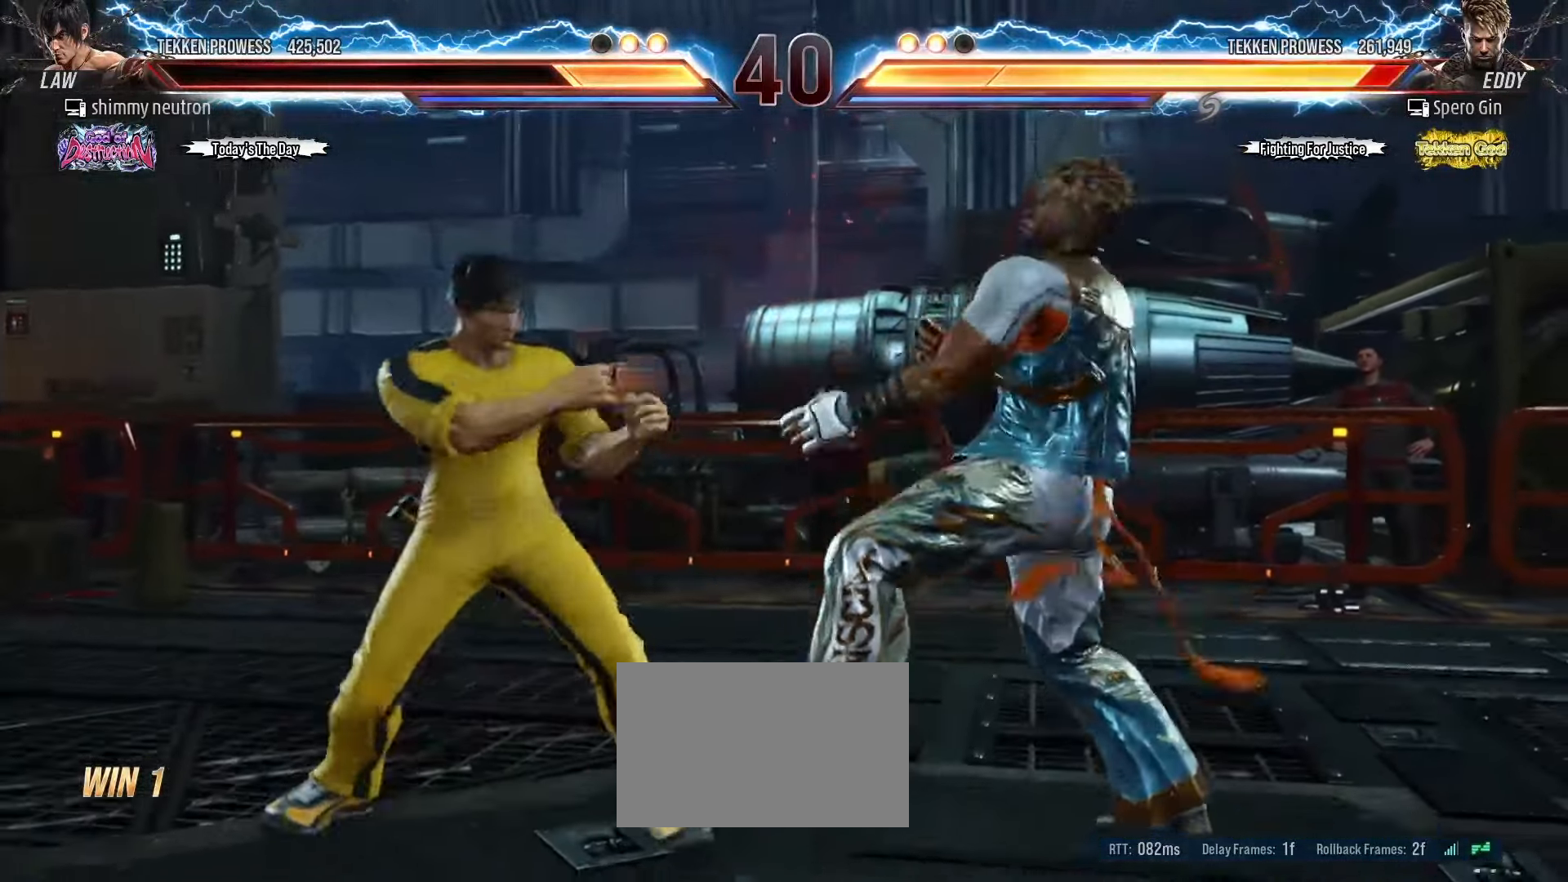
{"dt_ms": 500, "buttons": [], "left_stick": "left", "events": [[117, "left_stick", "left"], [233, "left_stick", "right"], [350, "left_stick", "center"], [467, "left_stick", "left"]]}
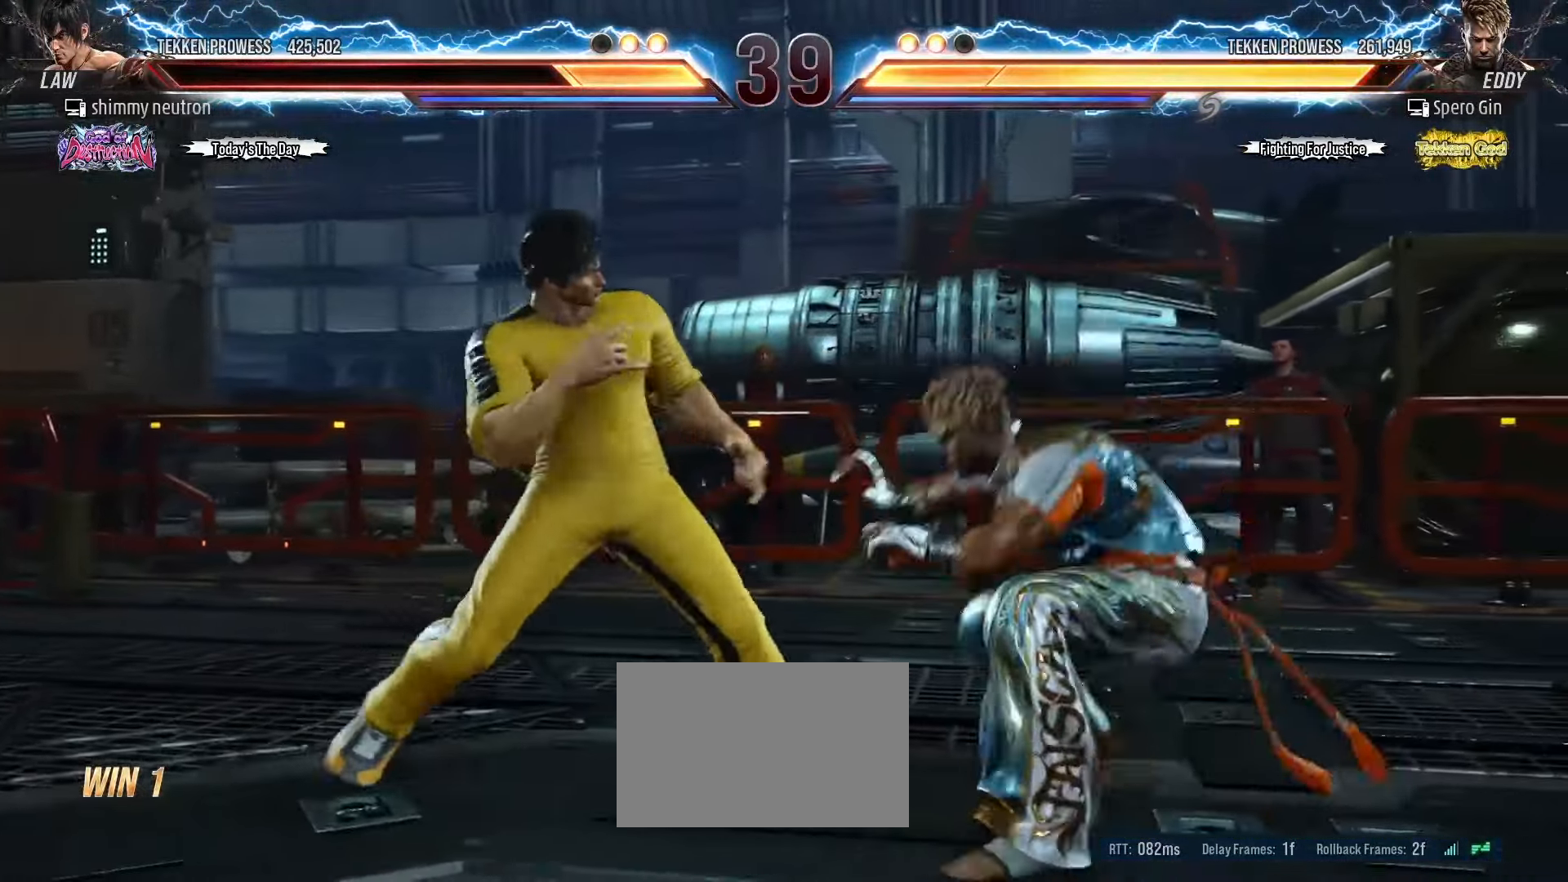
{"dt_ms": 500, "buttons": ["R1"], "left_stick": "right", "events": [[33, "left_stick", "center"], [117, "left_stick", "right"], [233, "left_stick", "center"], [300, "R1", "down"], [300, "left_stick", "right"]]}
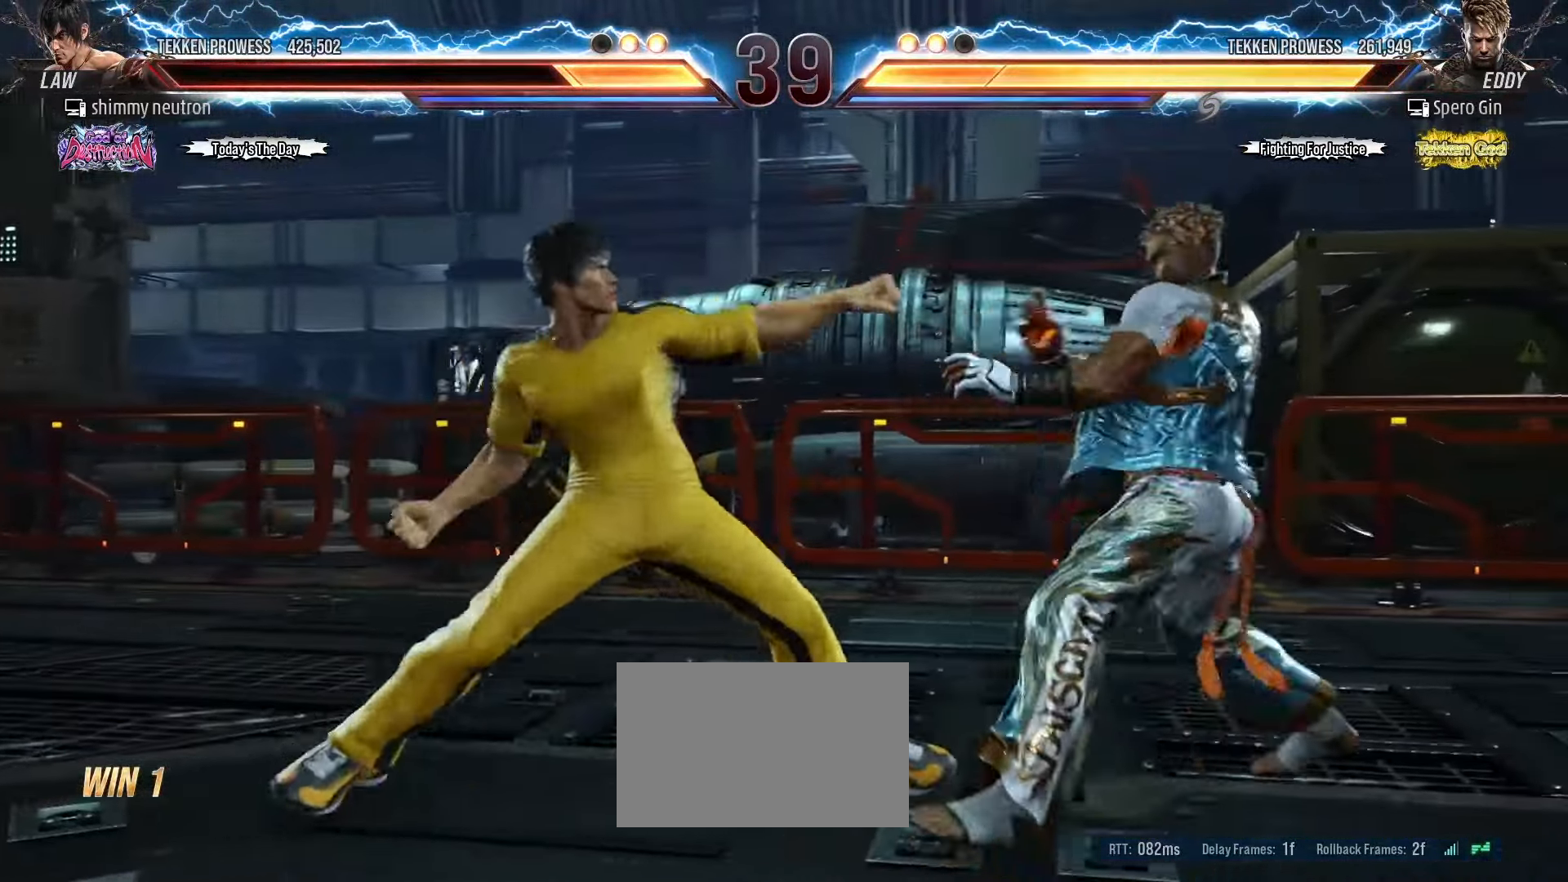
{"dt_ms": 500, "buttons": [], "left_stick": "center", "events": [[317, "left_stick", "center"], [383, "R1", "up"]]}
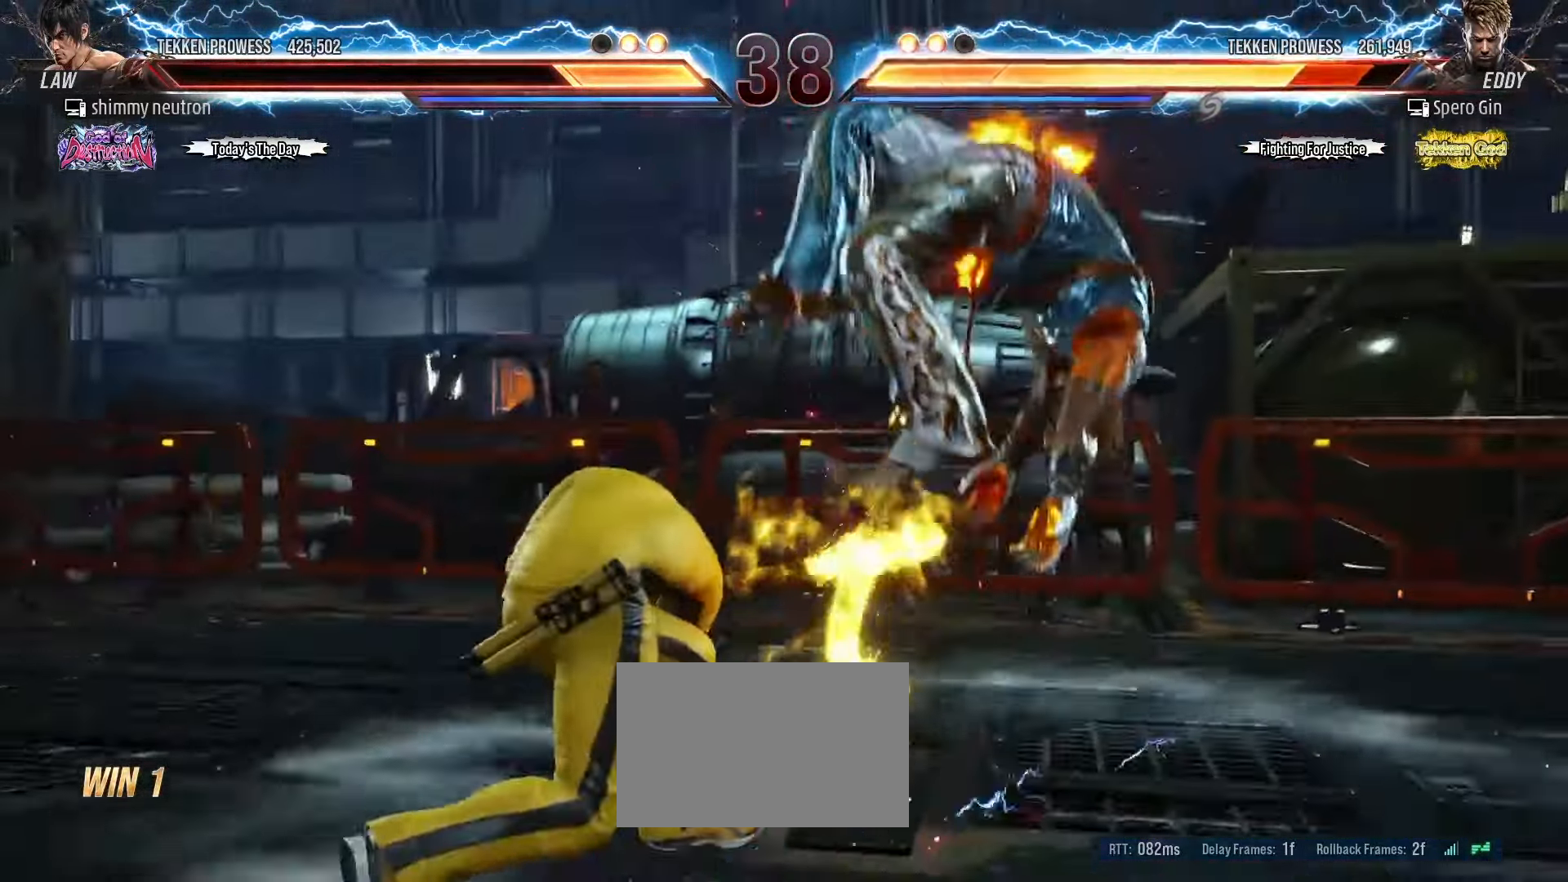
{"dt_ms": 500, "buttons": [], "left_stick": "up", "events": [[233, "CIRCLE", "down"], [283, "left_stick", "up"], [317, "CIRCLE", "up"], [383, "CROSS", "down"], [467, "CROSS", "up"]]}
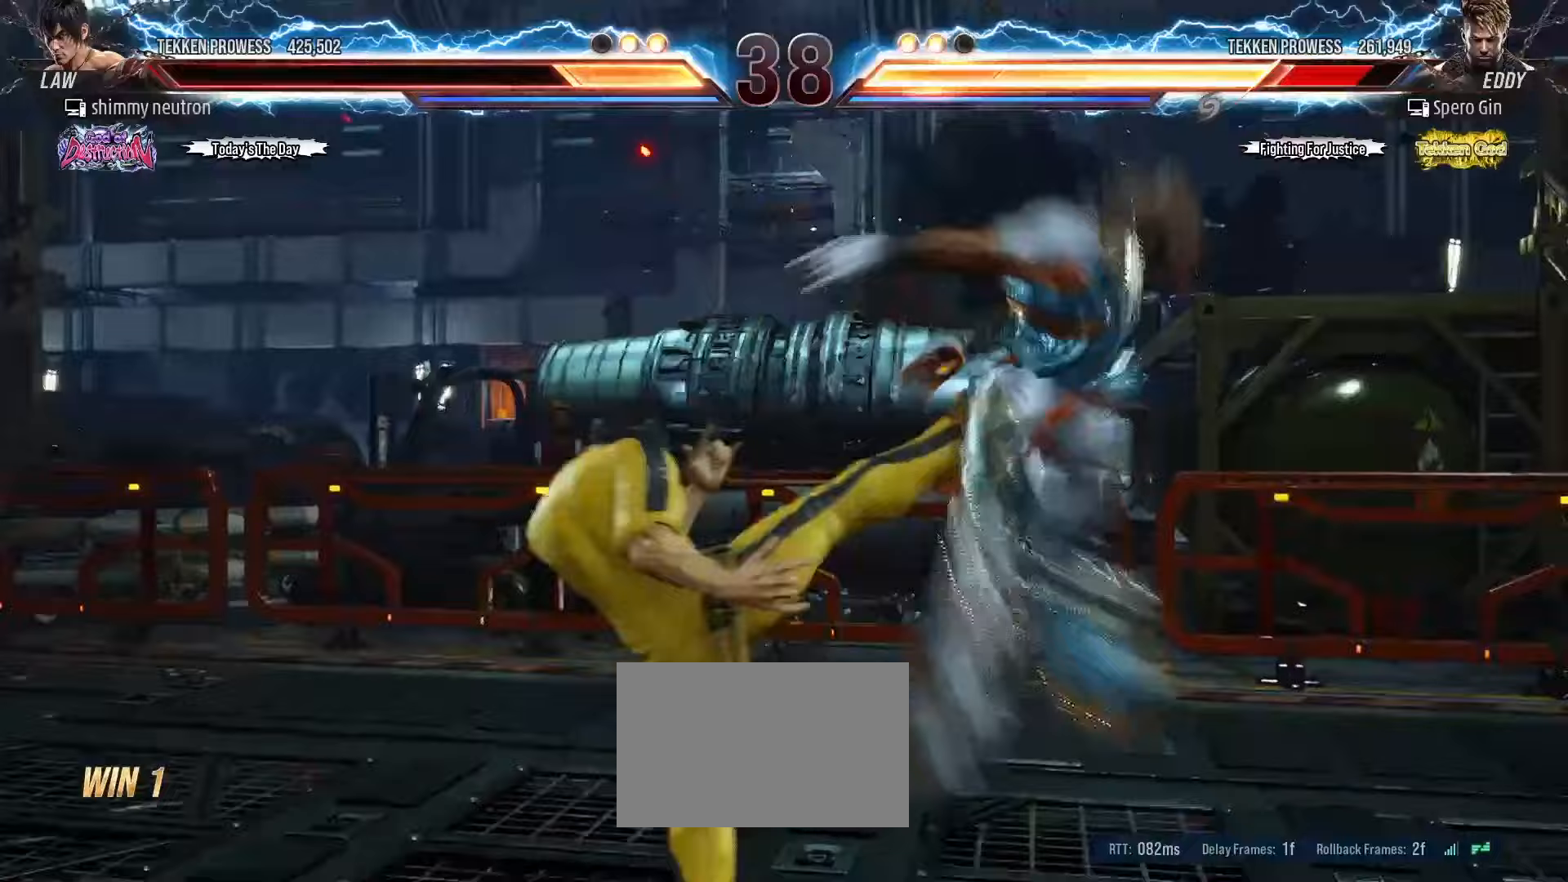
{"dt_ms": 500, "buttons": ["CROSS"], "left_stick": "center", "events": [[33, "CROSS", "down"], [100, "CROSS", "up"], [133, "left_stick", "center"], [167, "CROSS", "down"], [233, "CROSS", "up"], [317, "CROSS", "down"], [367, "CROSS", "up"], [433, "CROSS", "down"]]}
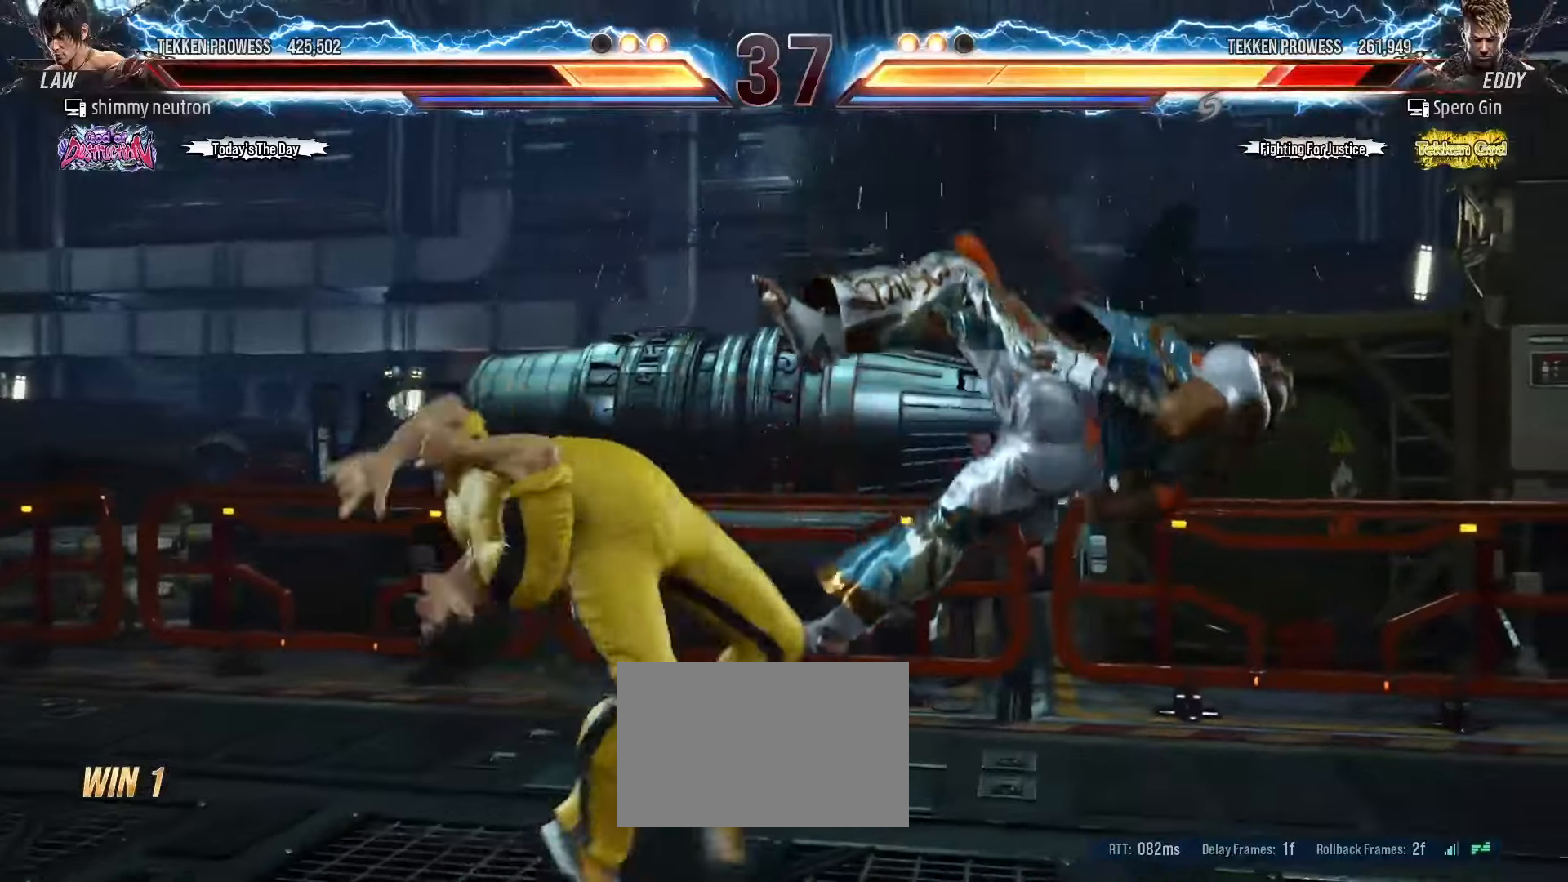
{"dt_ms": 500, "buttons": ["CIRCLE"], "left_stick": "center", "events": [[50, "CROSS", "up"], [217, "left_stick", "right"], [267, "left_stick", "center"], [333, "left_stick", "right"], [433, "left_stick", "center"], [483, "CIRCLE", "down"]]}
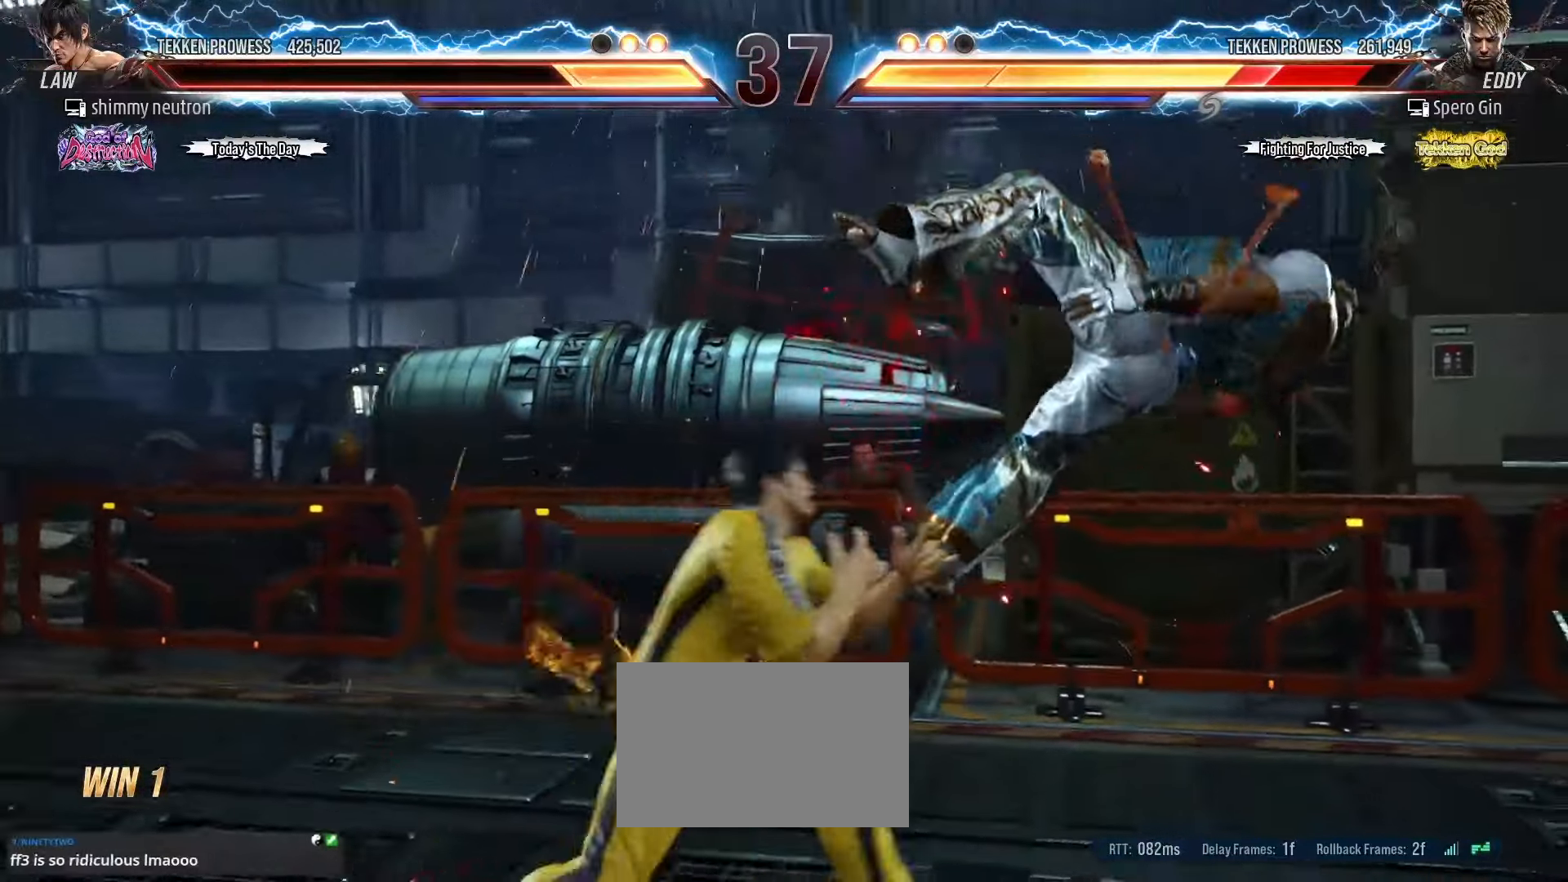
{"dt_ms": 500, "buttons": [], "left_stick": "right", "events": [[83, "CROSS", "down"], [100, "CIRCLE", "up"], [183, "CROSS", "up"], [217, "left_stick", "right"]]}
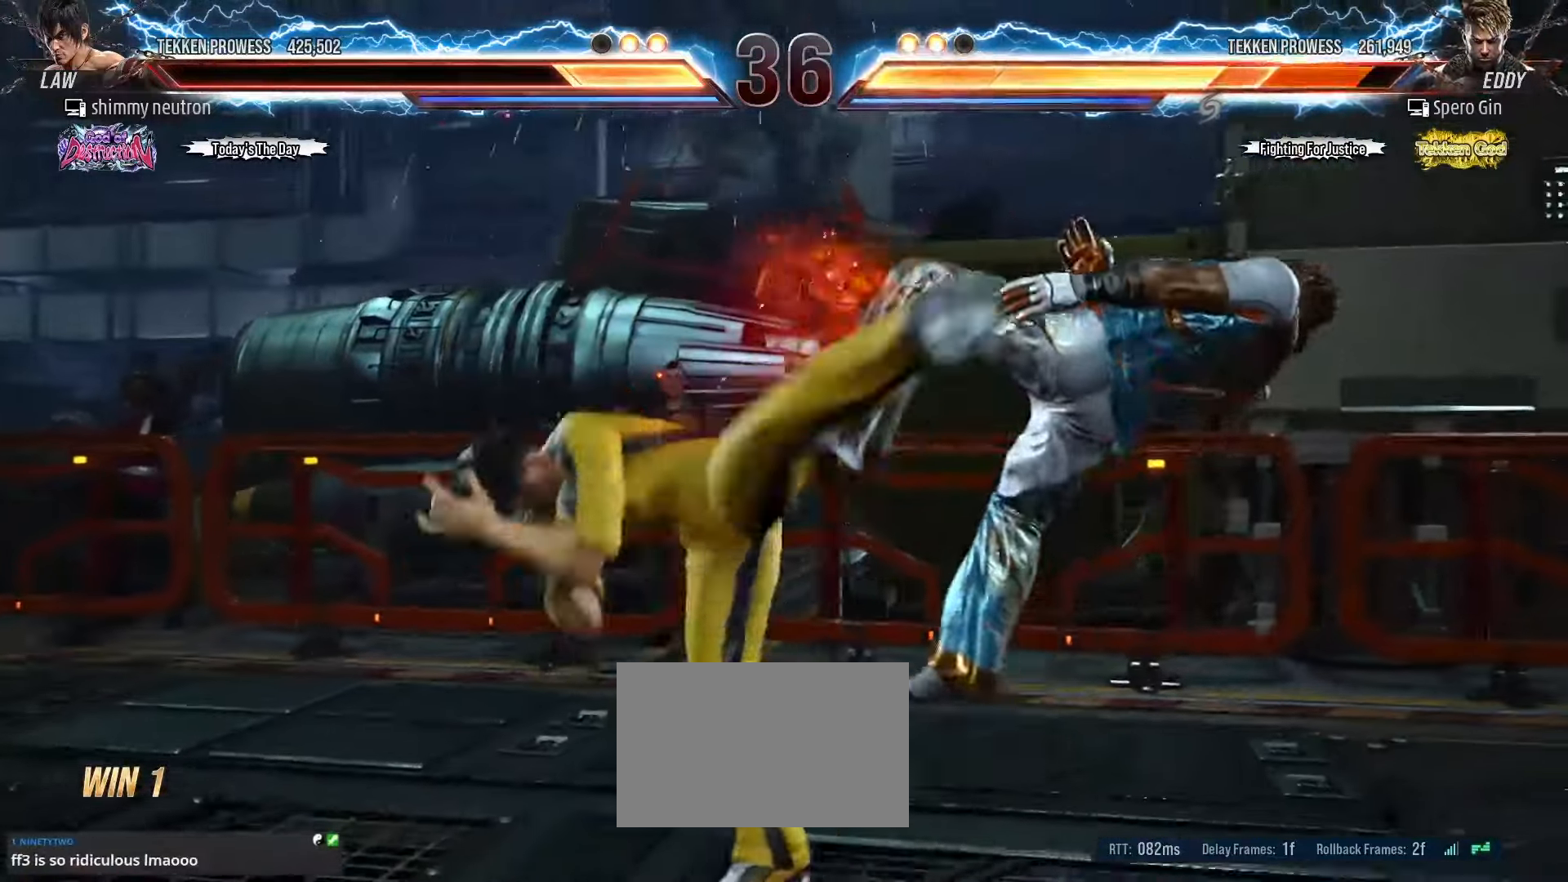
{"dt_ms": 500, "buttons": ["R2"], "left_stick": "center", "events": [[217, "left_stick", "center"], [233, "R2", "down"], [283, "R2", "up"], [333, "R2", "down"], [400, "R2", "up"], [450, "R2", "down"]]}
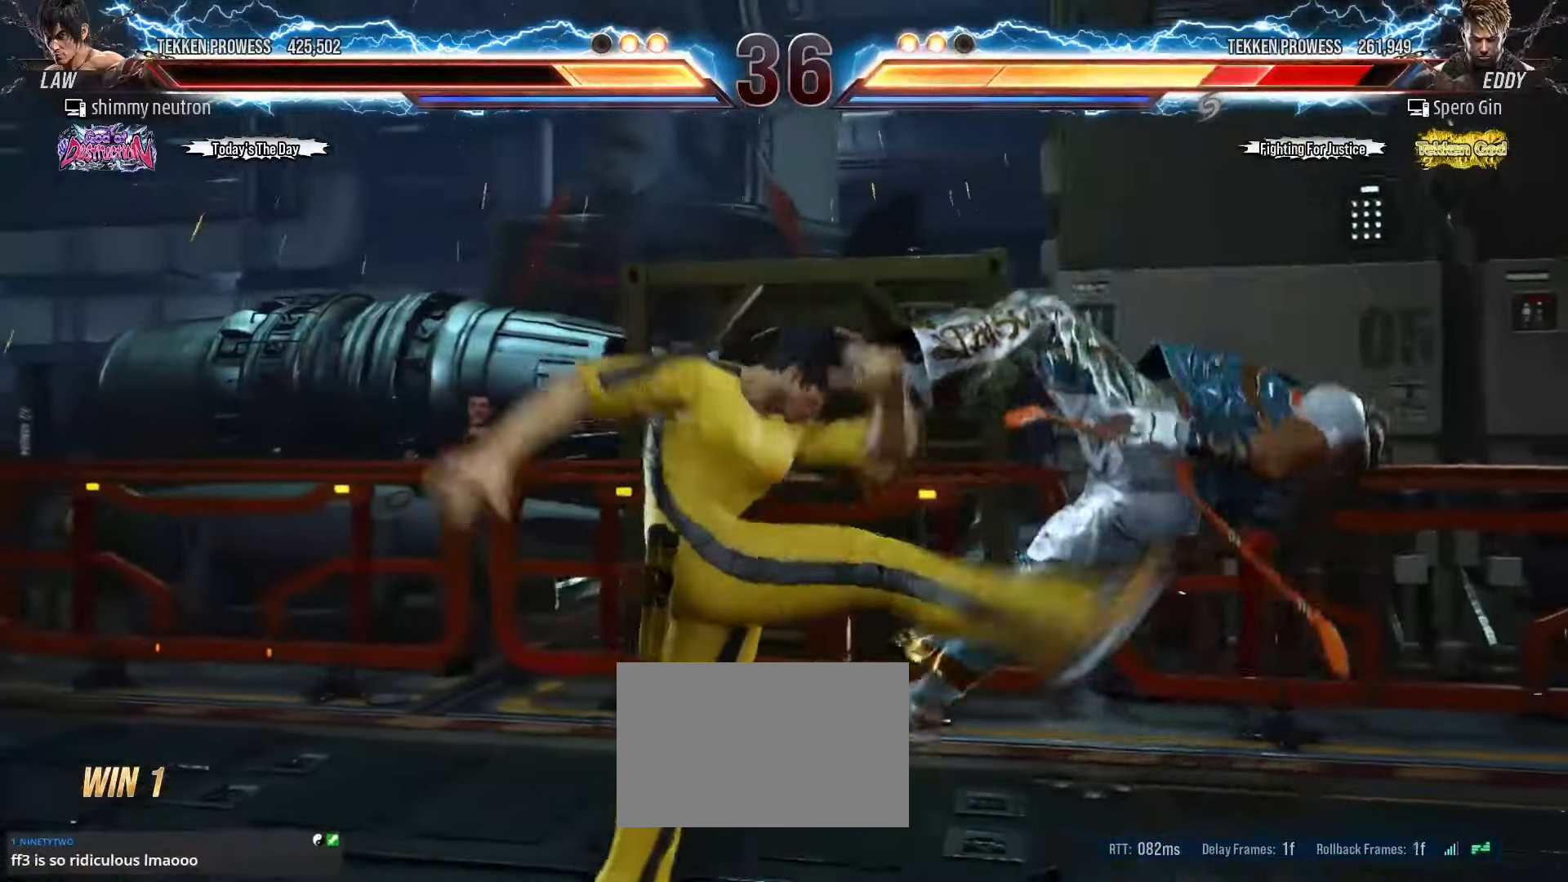
{"dt_ms": 500, "buttons": [], "left_stick": "center", "events": [[17, "R2", "up"], [67, "R2", "down"], [150, "R2", "up"], [183, "R2", "down"], [250, "R2", "up"], [300, "R2", "down"], [483, "R2", "up"]]}
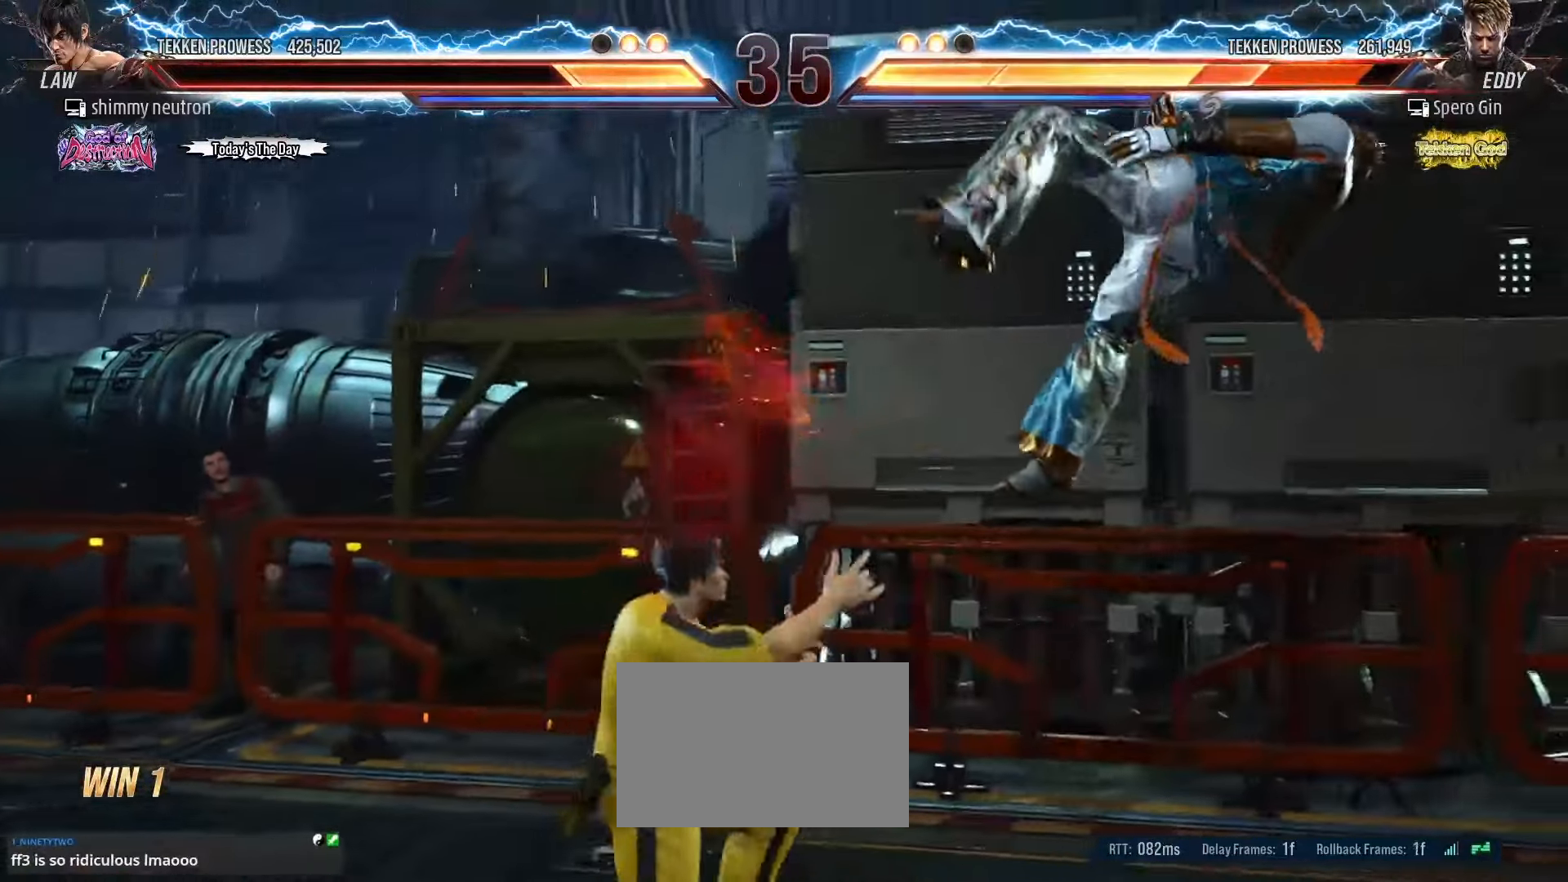
{"dt_ms": 500, "buttons": [], "left_stick": "center", "events": [[50, "R2", "down"], [117, "R2", "up"], [150, "R2", "down"], [250, "R2", "up"]]}
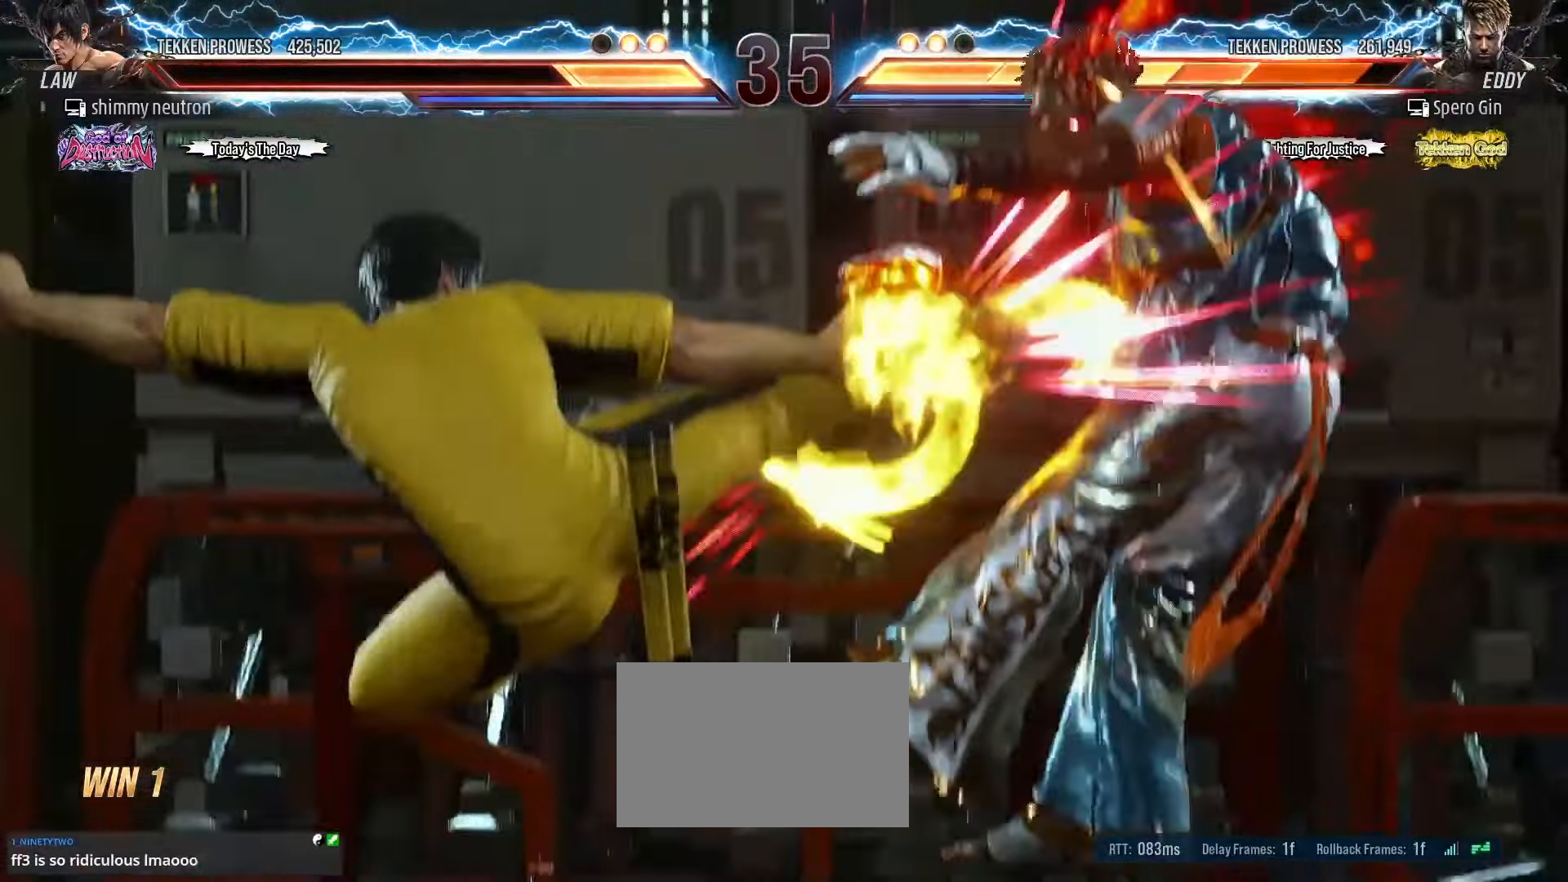
{"dt_ms": 500, "buttons": [], "left_stick": "center", "events": []}
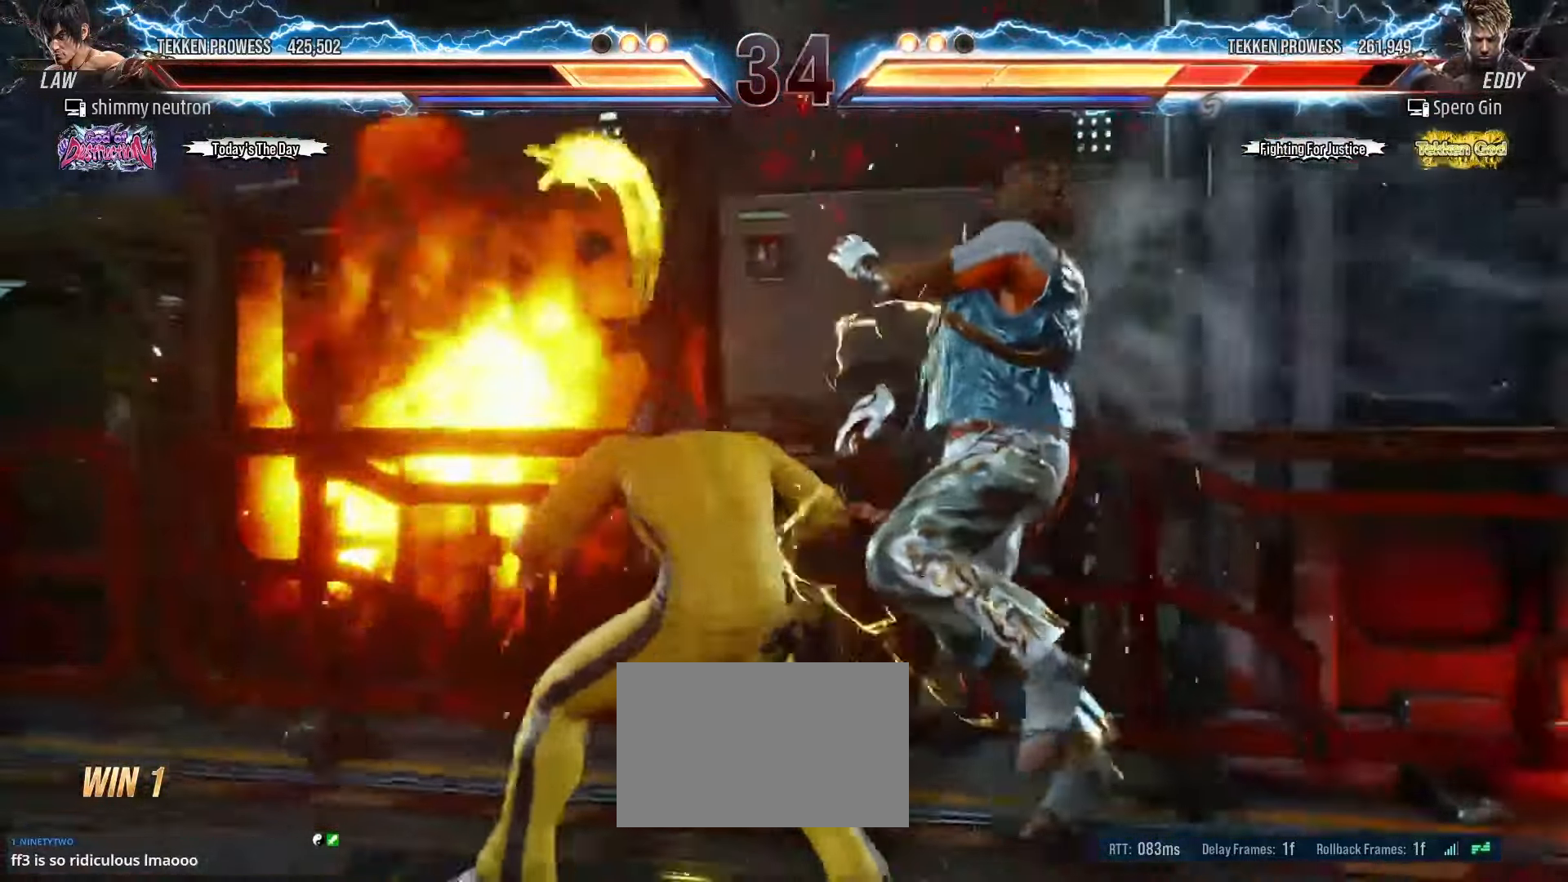
{"dt_ms": 500, "buttons": [], "left_stick": "center", "events": [[150, "SQUARE", "down"], [250, "SQUARE", "up"]]}
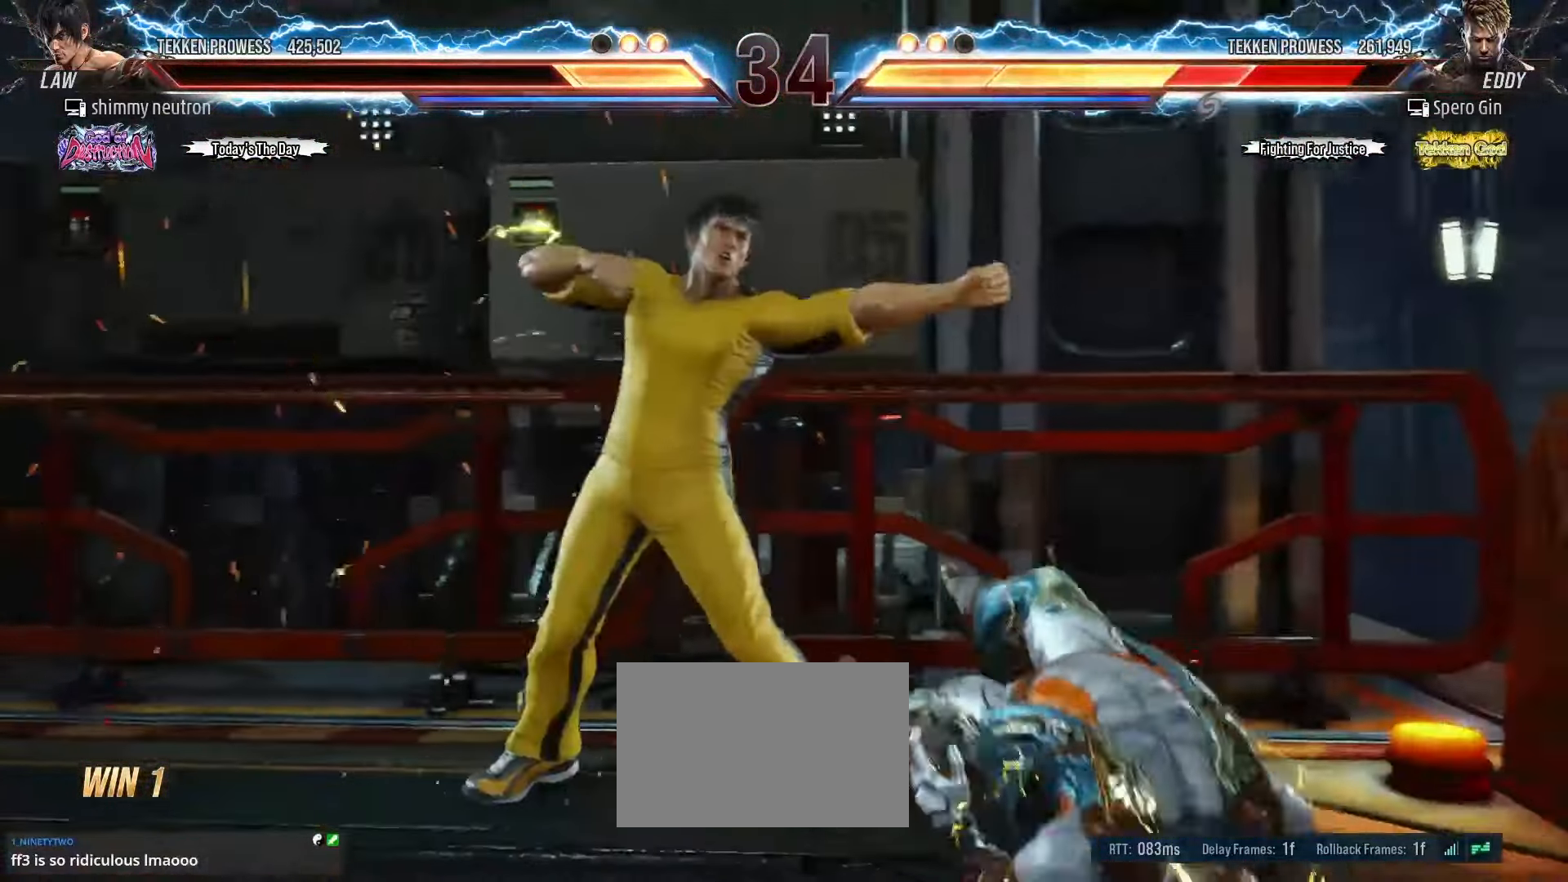
{"dt_ms": 500, "buttons": [], "left_stick": "down", "events": [[50, "left_stick", "down"], [133, "left_stick", "center"], [283, "left_stick", "down"]]}
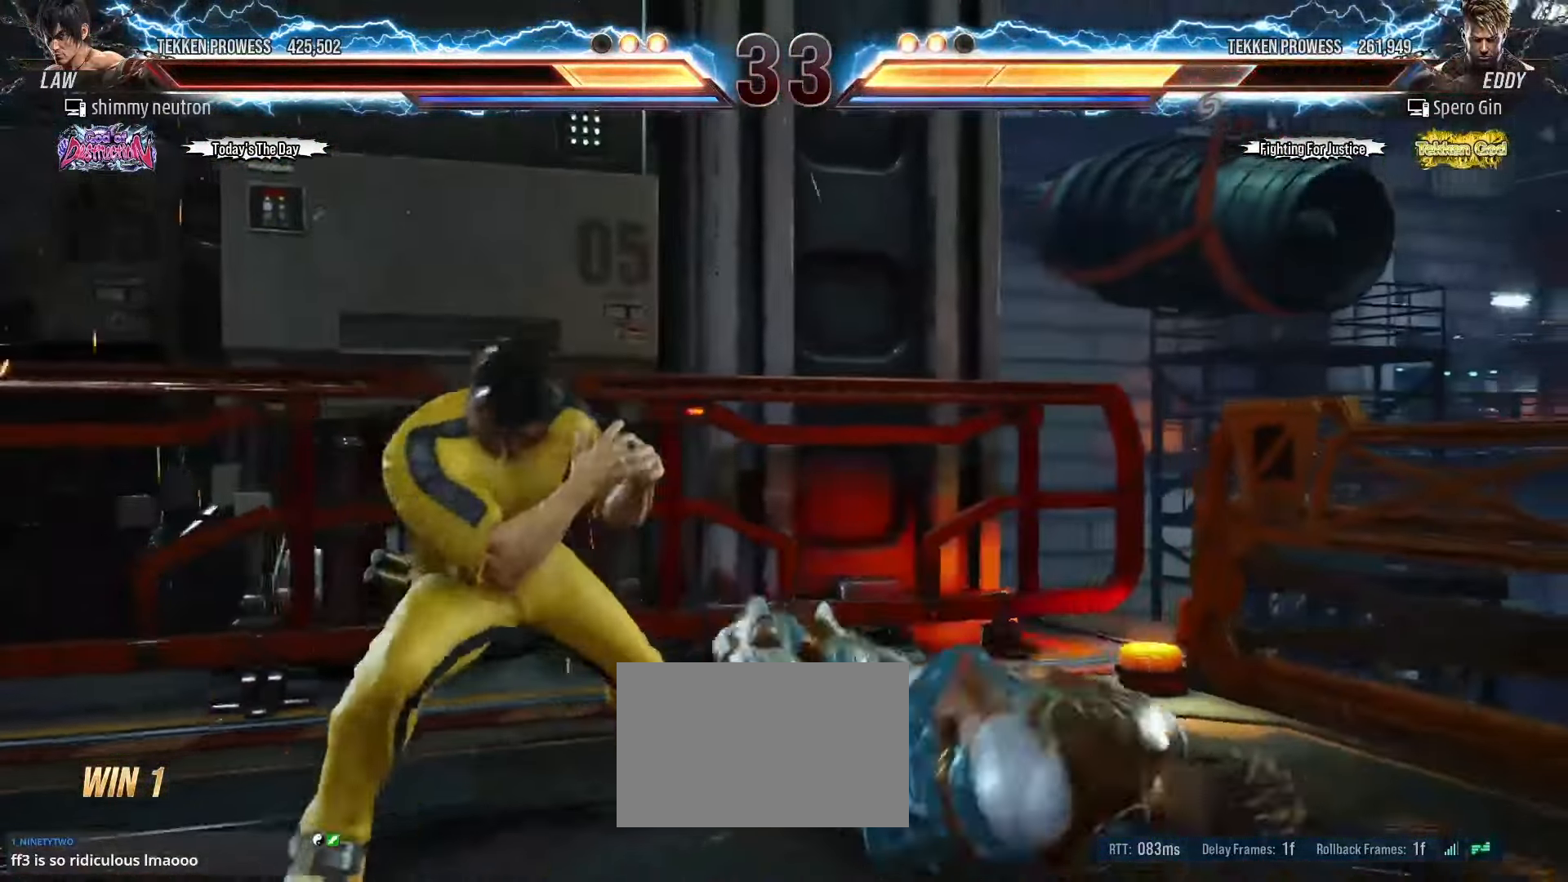
{"dt_ms": 500, "buttons": [], "left_stick": "down", "events": [[33, "left_stick", "center"], [167, "left_stick", "down"], [233, "left_stick", "center"], [350, "left_stick", "down"]]}